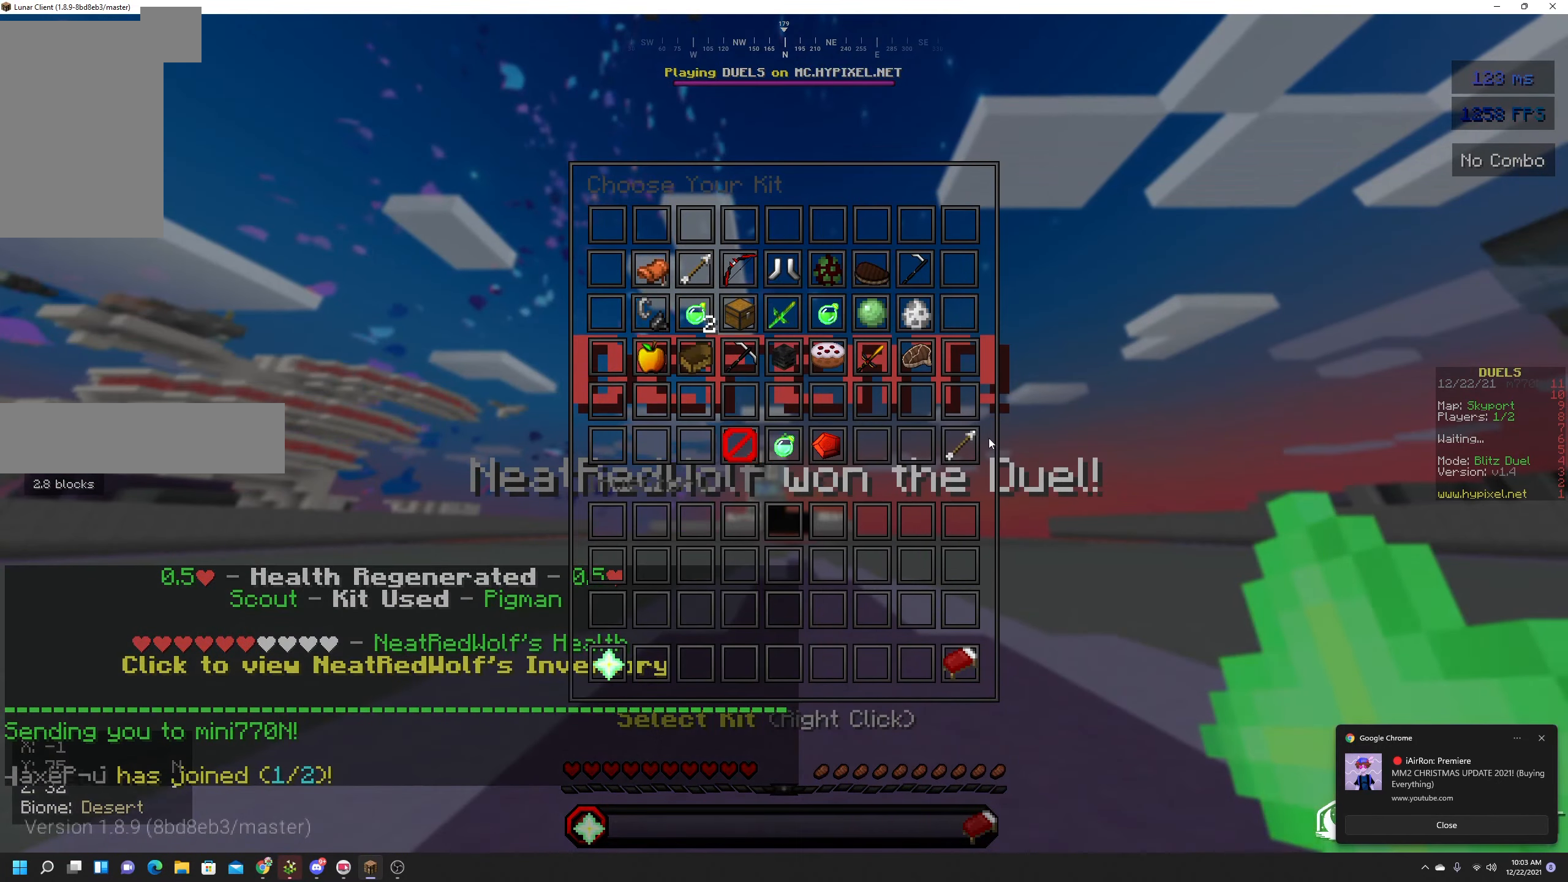
Gameplay with keyboard and mouse; each line is a JSON object with the keys and mouse buttons held at the frame after it. "events" lists presses ("down") and releases ("up") of "a", "d", "s", "space", "w", "mouse_left" and "mouse_right" between this image and that frame as [ms after this image, input, new state], when the widget could be followed in between. "mouse_left", "mouse_right" = the "left", "right" buttons of the "mouse" list. No other keys are recorded. Fast repeated clicks can show as one long hold. Mouse movement is not recorded.
{"keys": [], "mouse": [], "events": []}
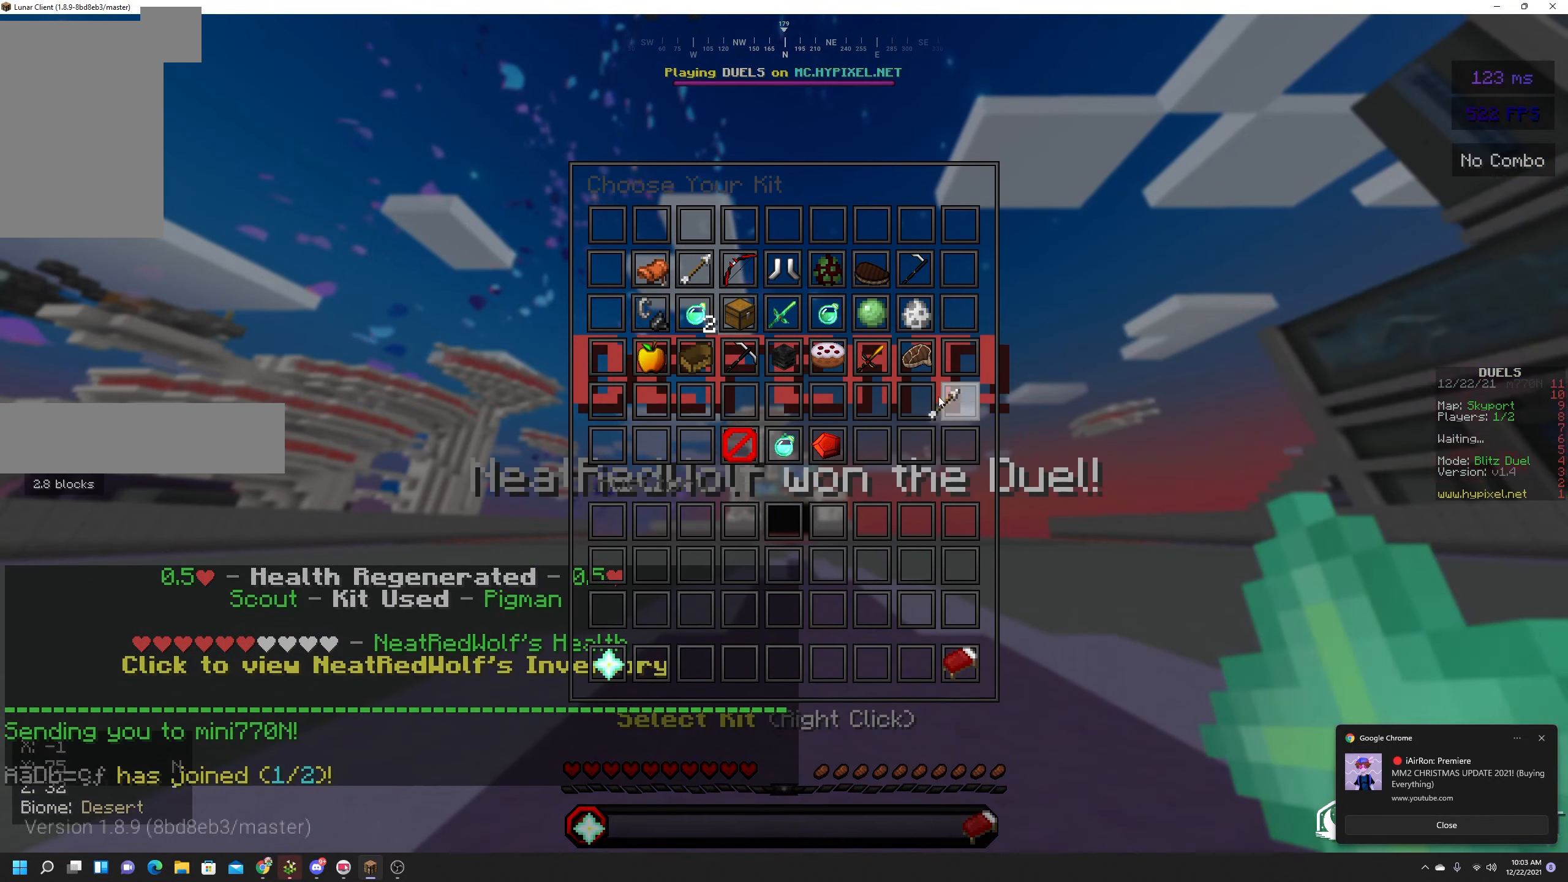
{"keys": [], "mouse": [], "events": []}
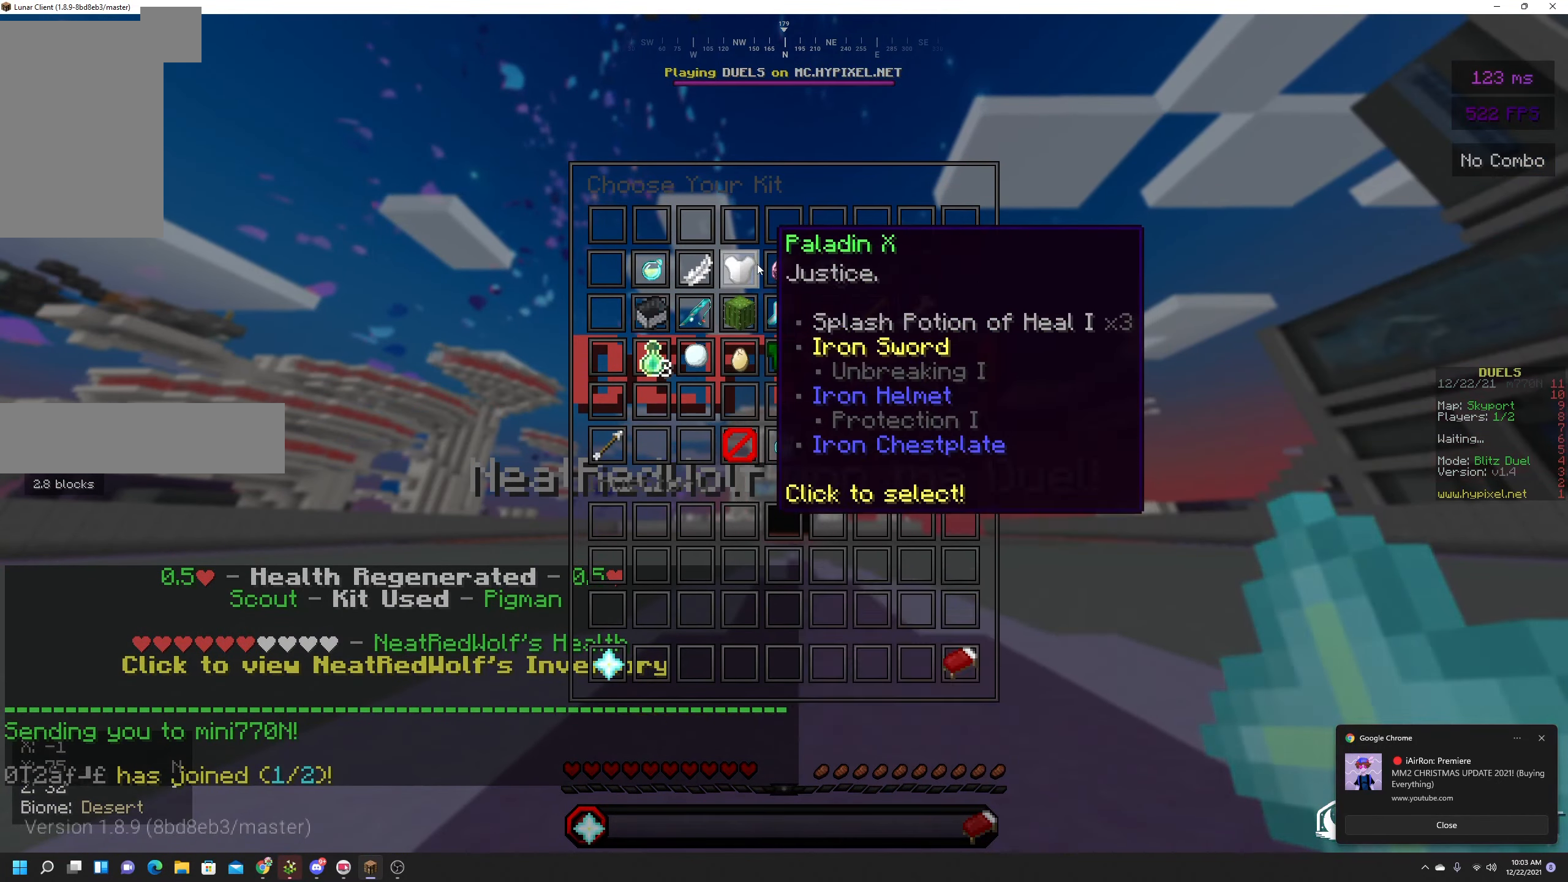
{"keys": [], "mouse": [], "events": []}
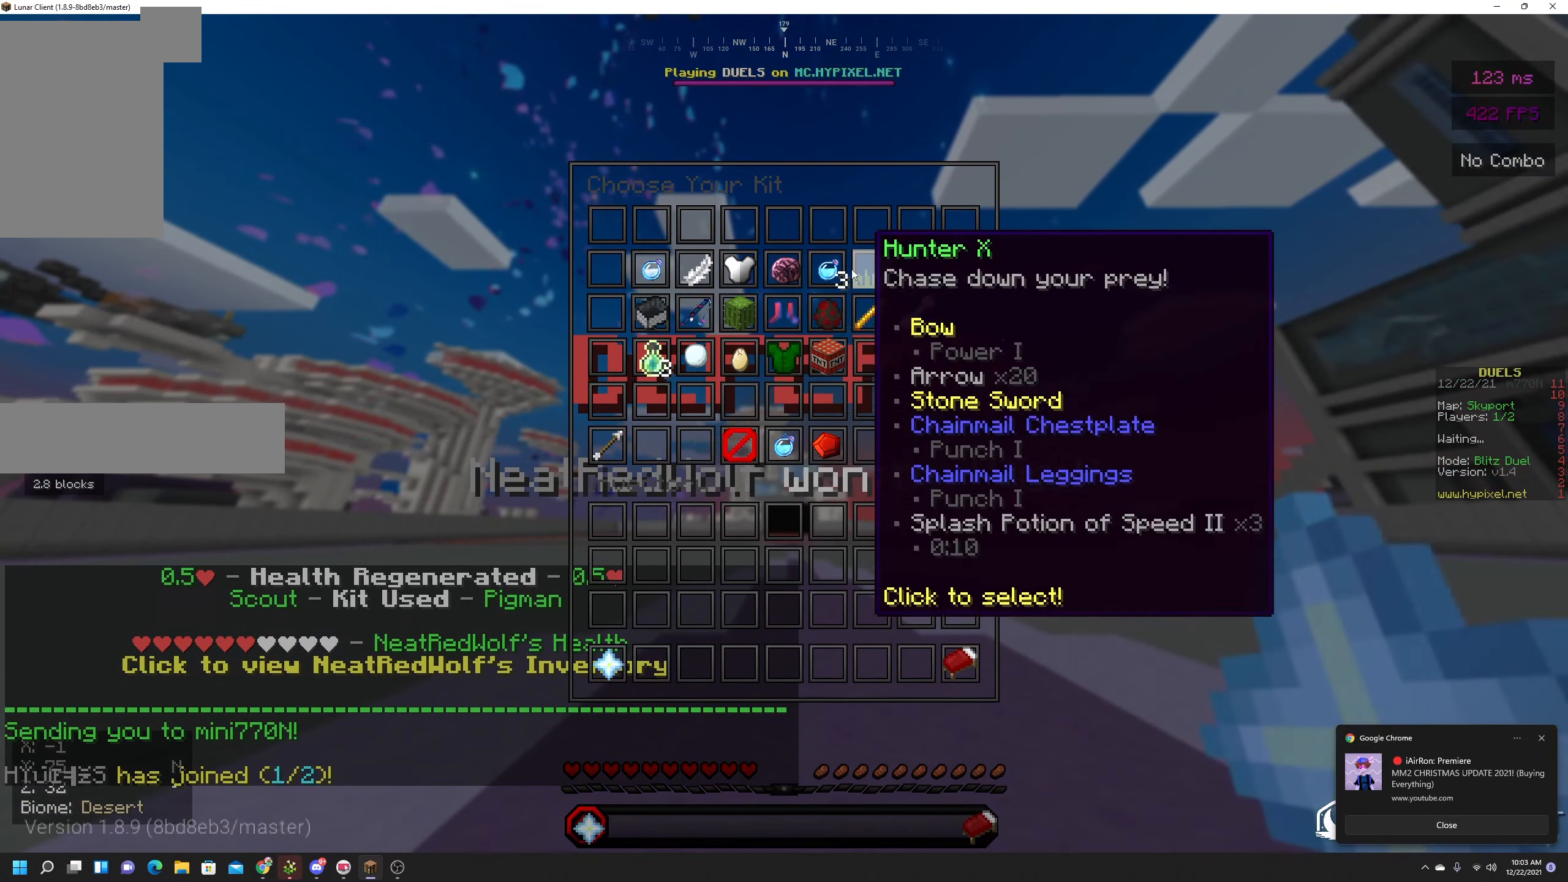
{"keys": [], "mouse": [], "events": []}
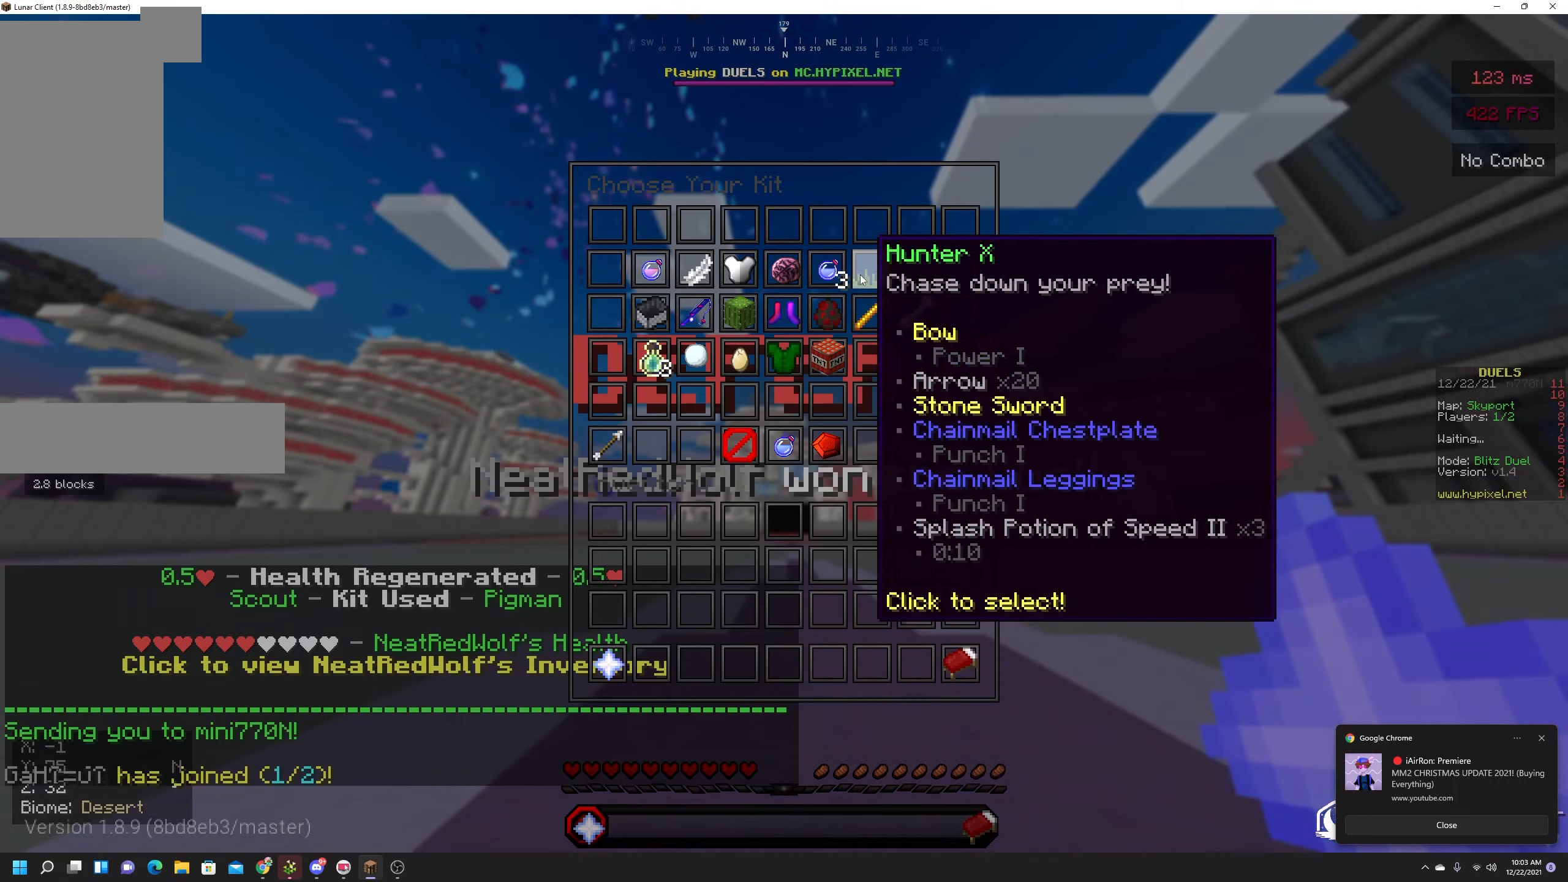
{"keys": [], "mouse": [], "events": []}
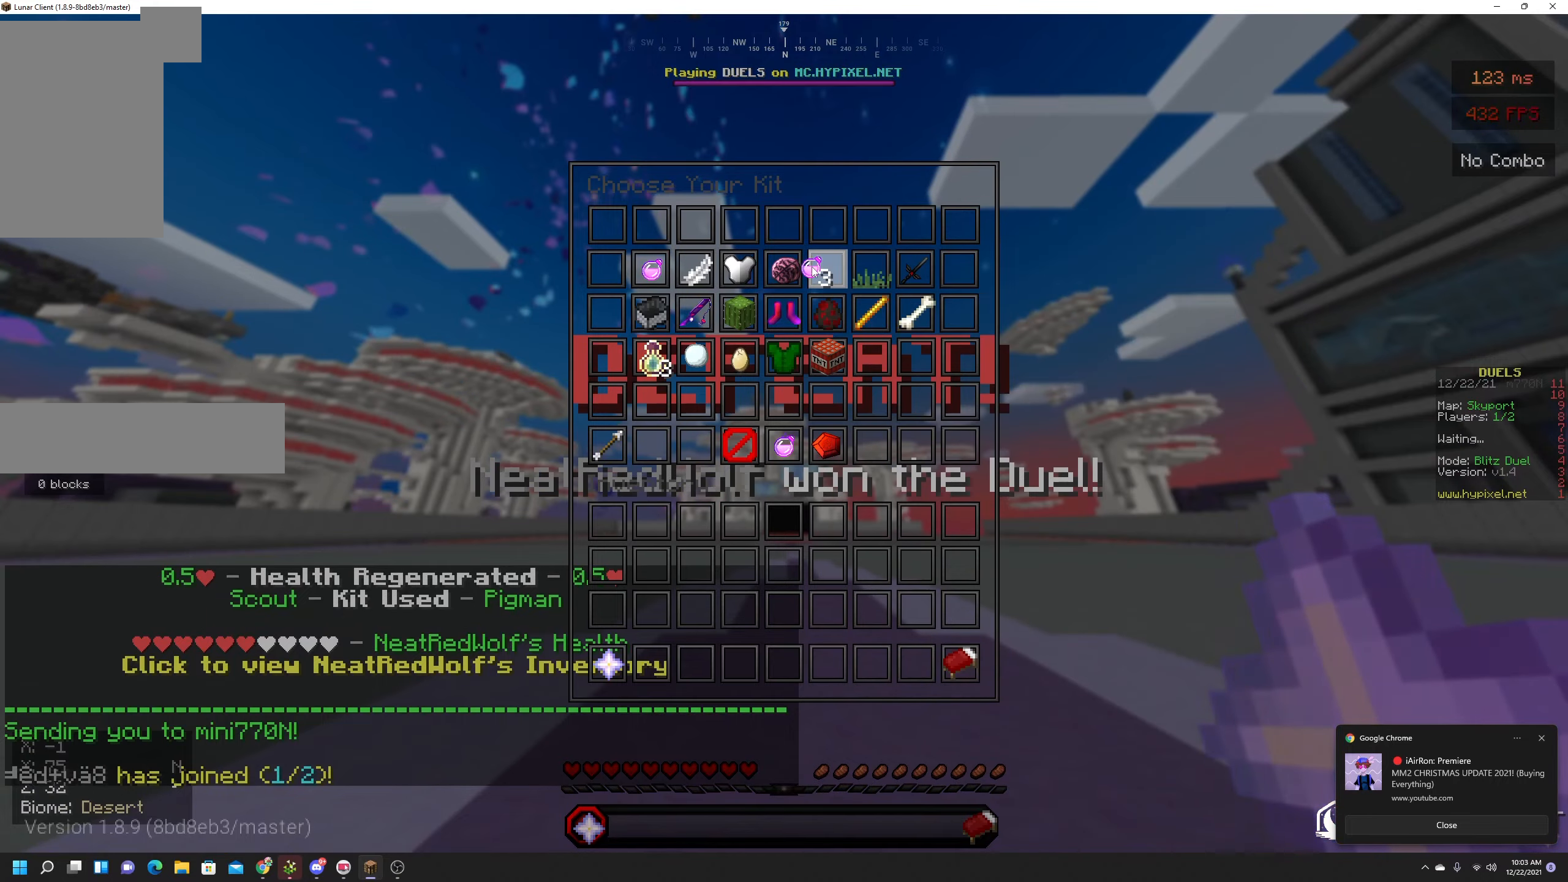
{"keys": ["w"], "mouse": [], "events": [[500, "w", "down"]]}
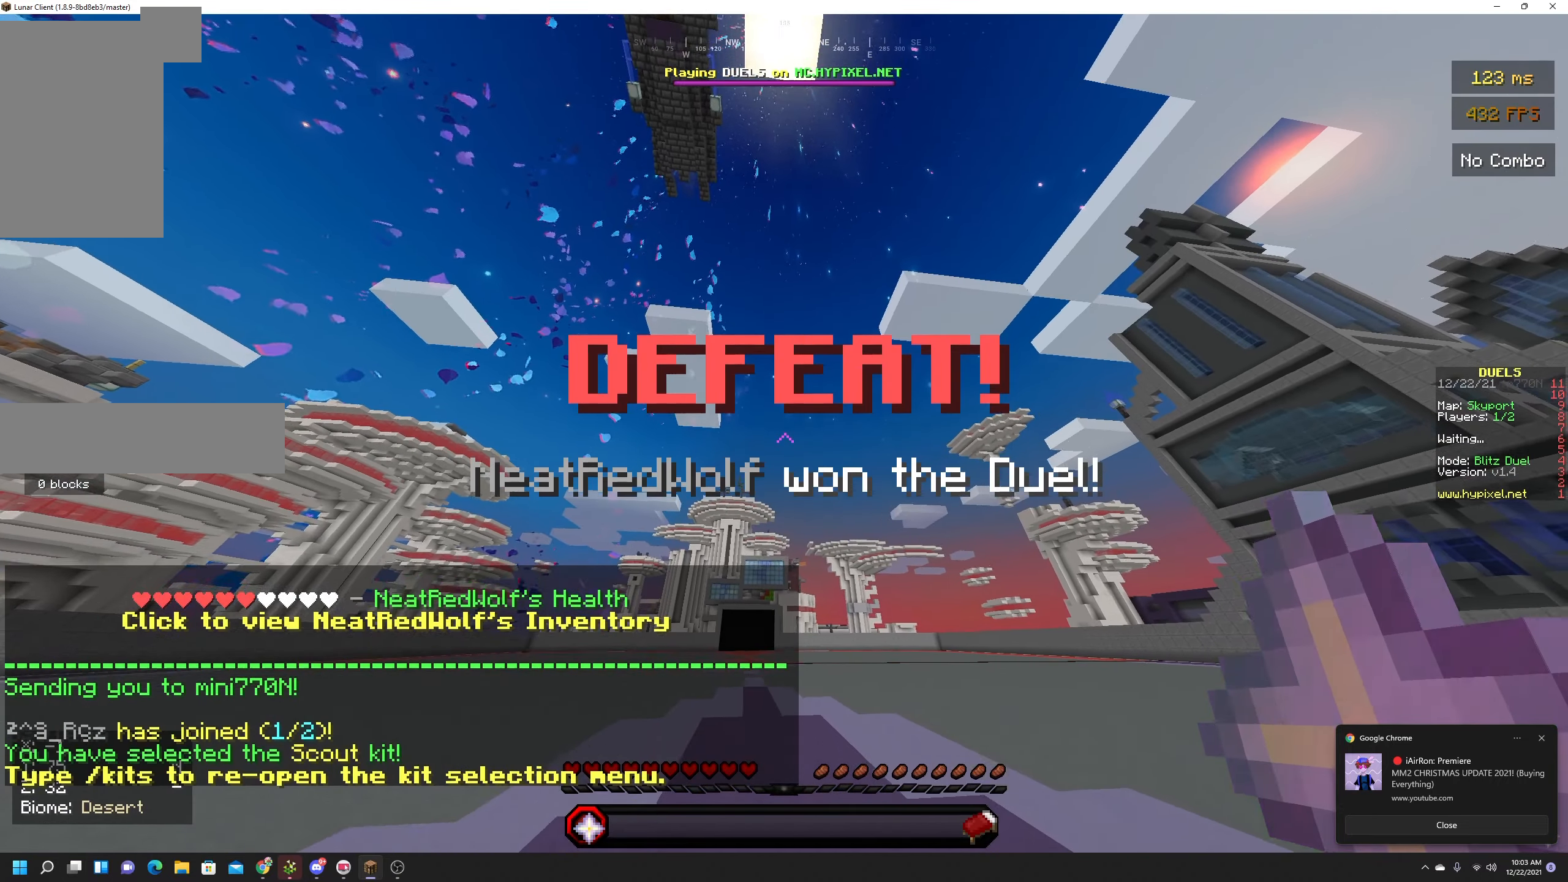
{"keys": ["w"], "mouse": []}
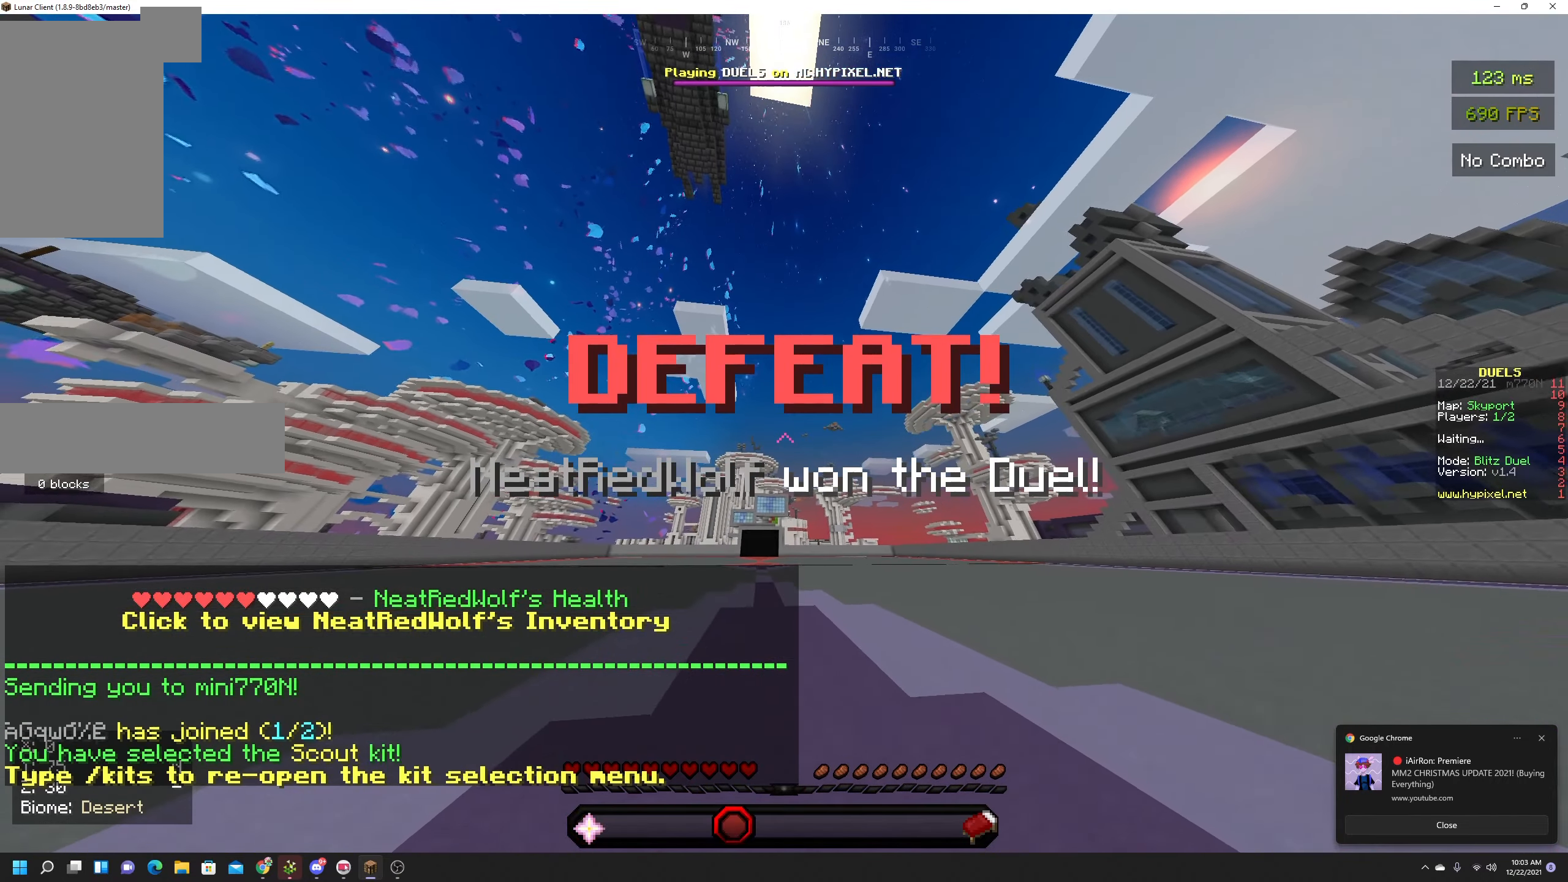
{"keys": ["space", "w"], "mouse": ["left"], "events": [[117, "space", "down"], [383, "mouse_left", "down"]]}
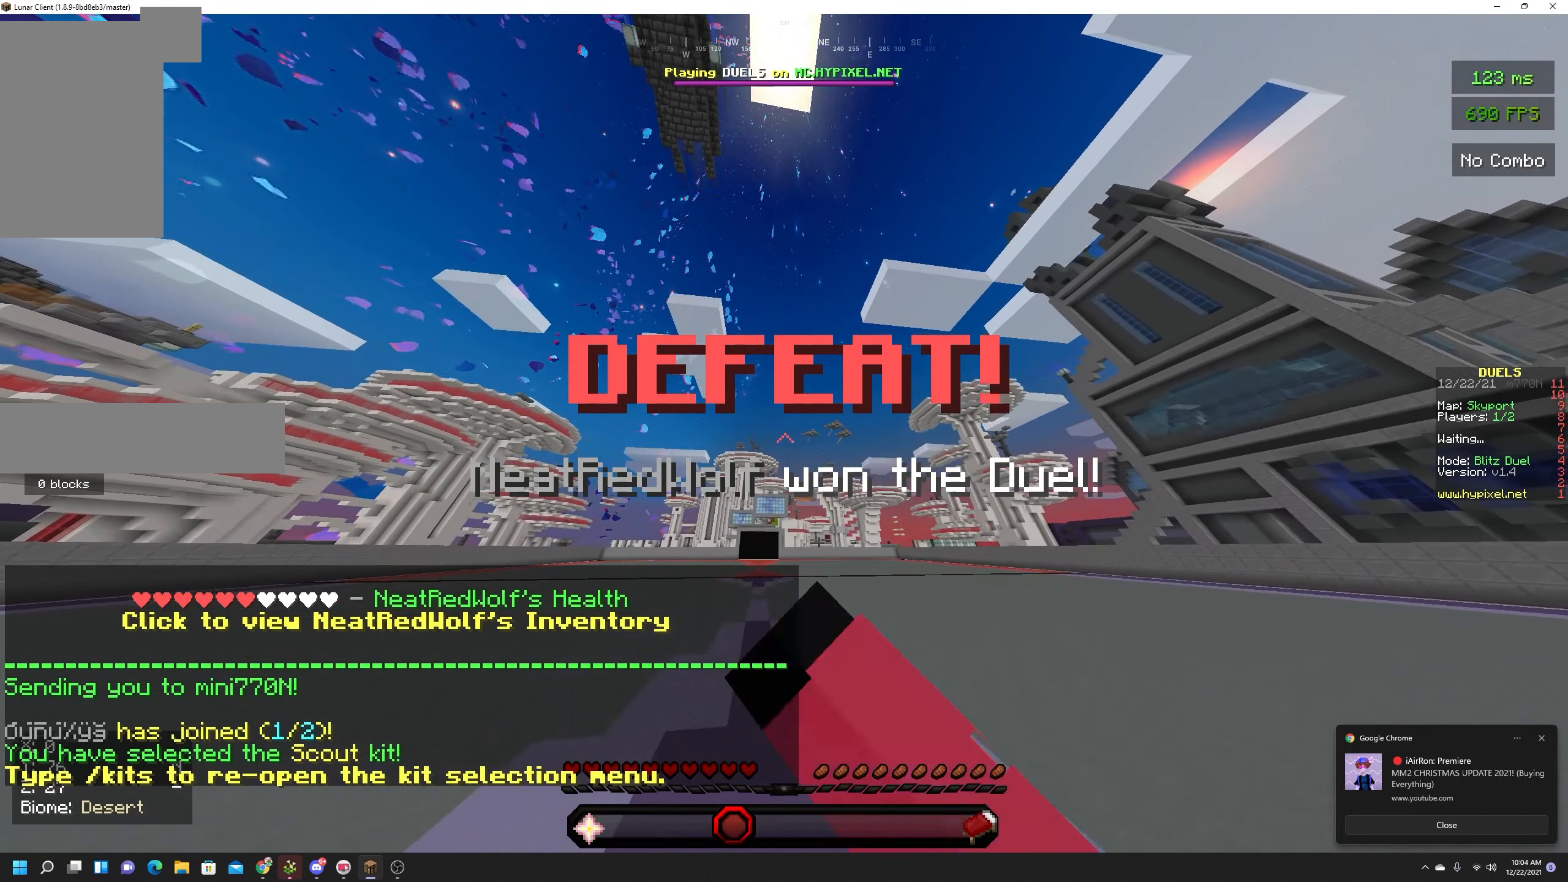
{"keys": ["space", "w"], "mouse": ["left"], "events": []}
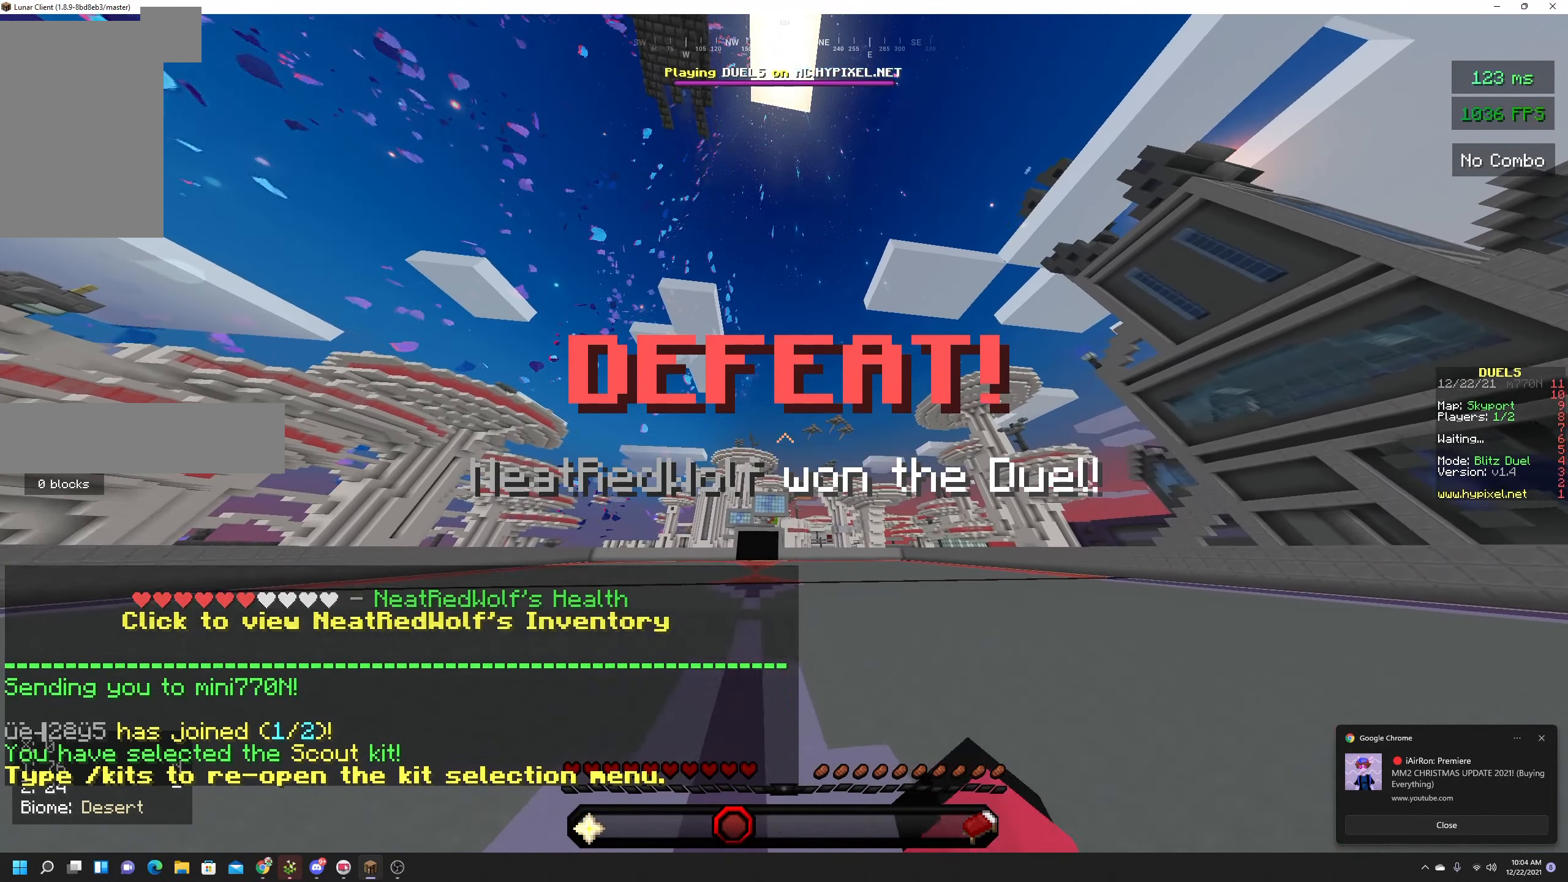
{"keys": ["space", "w"], "mouse": [], "events": [[167, "mouse_left", "up"]]}
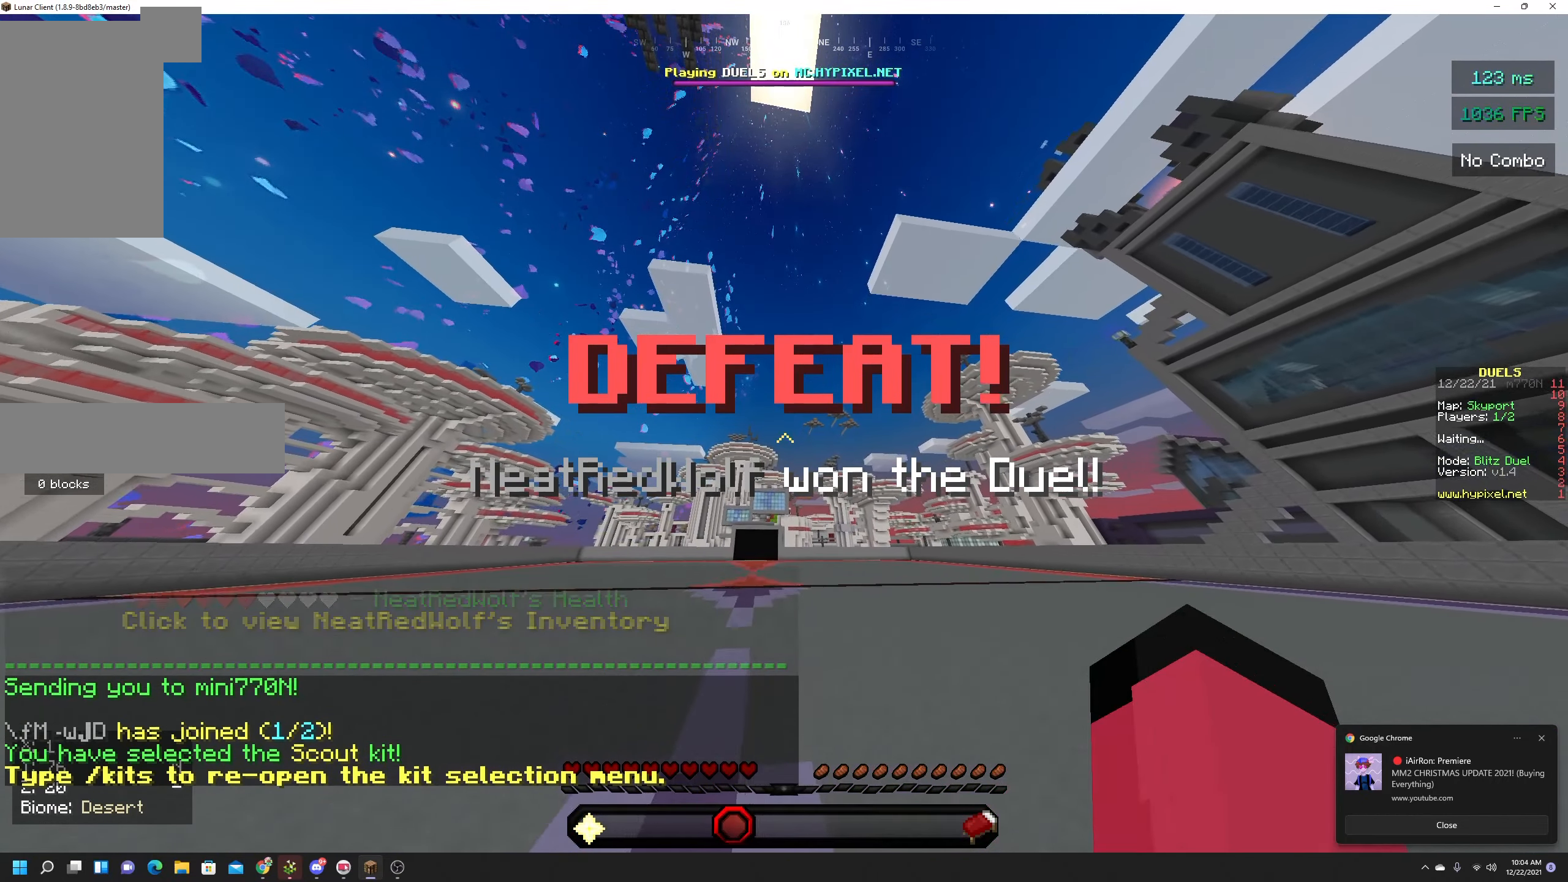
{"keys": ["space", "w"], "mouse": ["left"], "events": [[117, "mouse_left", "down"]]}
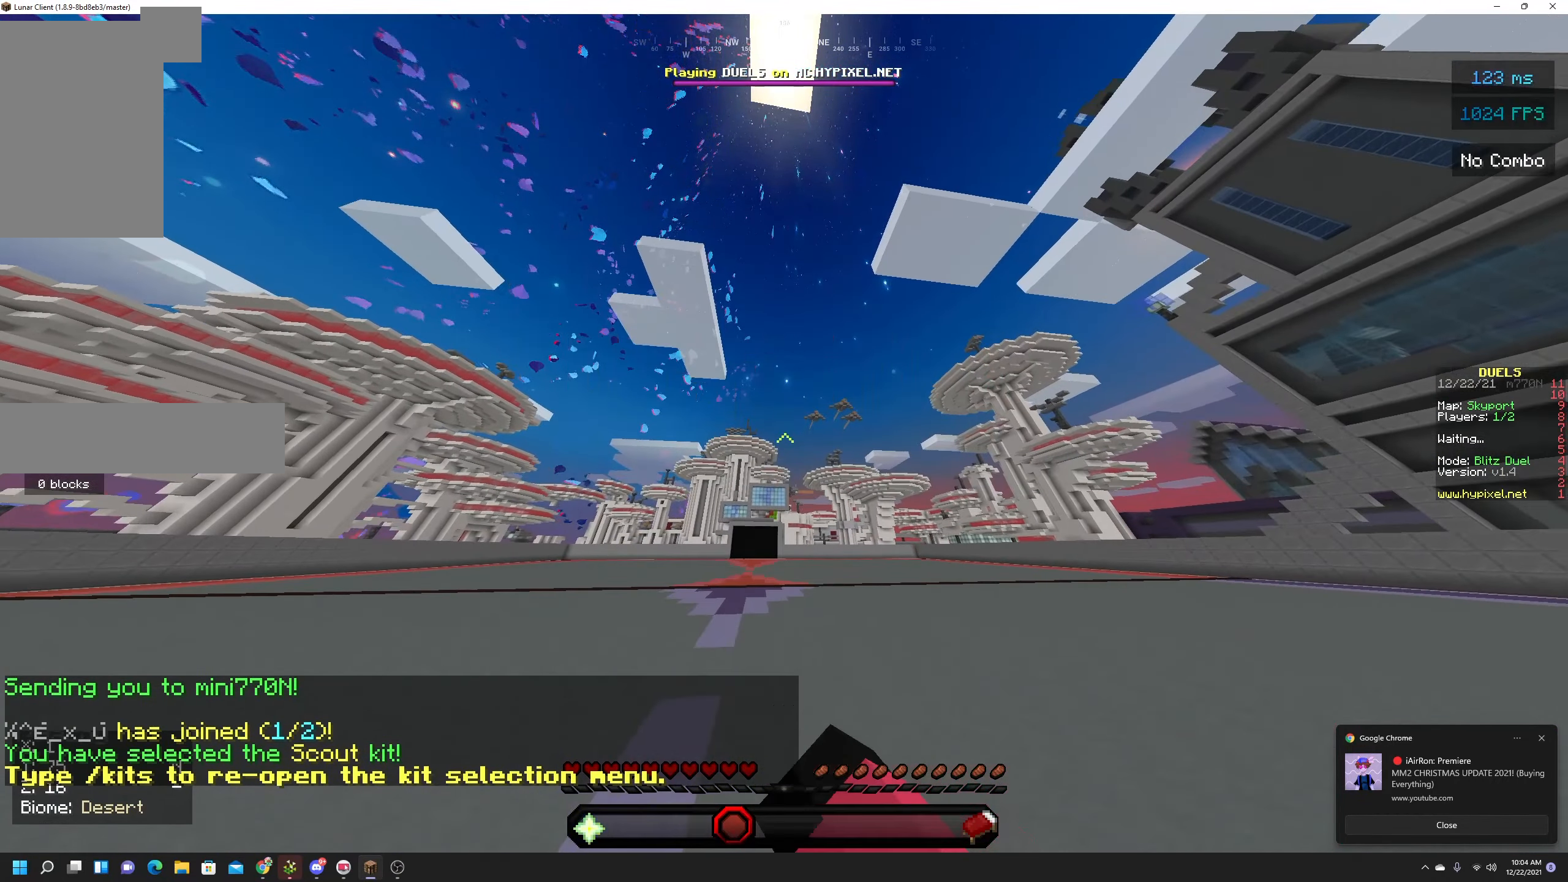
{"keys": ["space", "w"], "mouse": [], "events": [[17, "mouse_left", "up"]]}
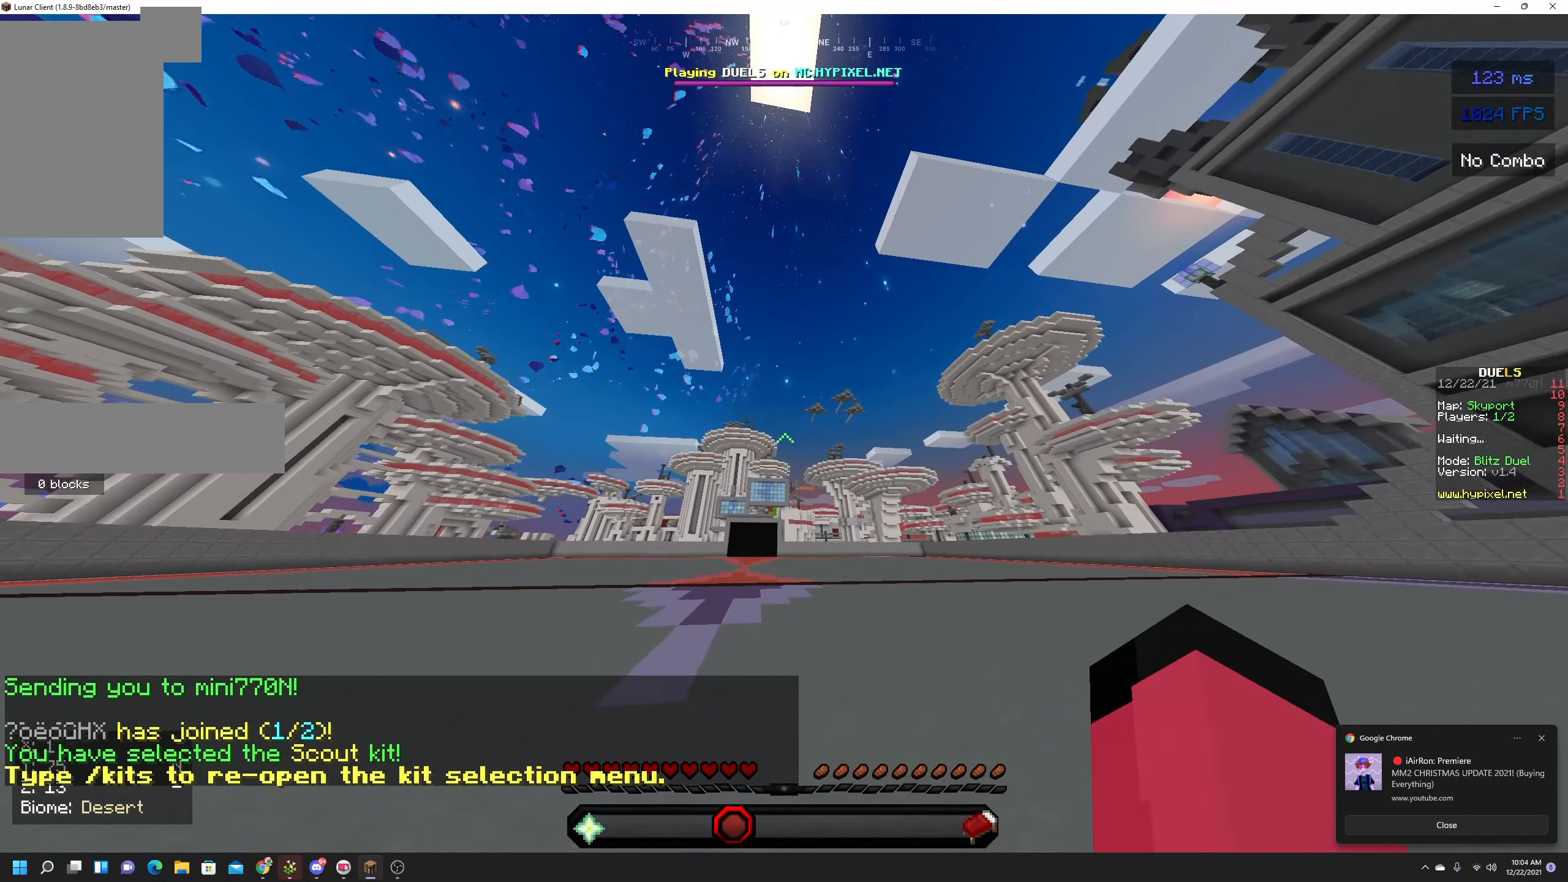
{"keys": ["space", "w"], "mouse": ["right"], "events": [[83, "mouse_right", "down"]]}
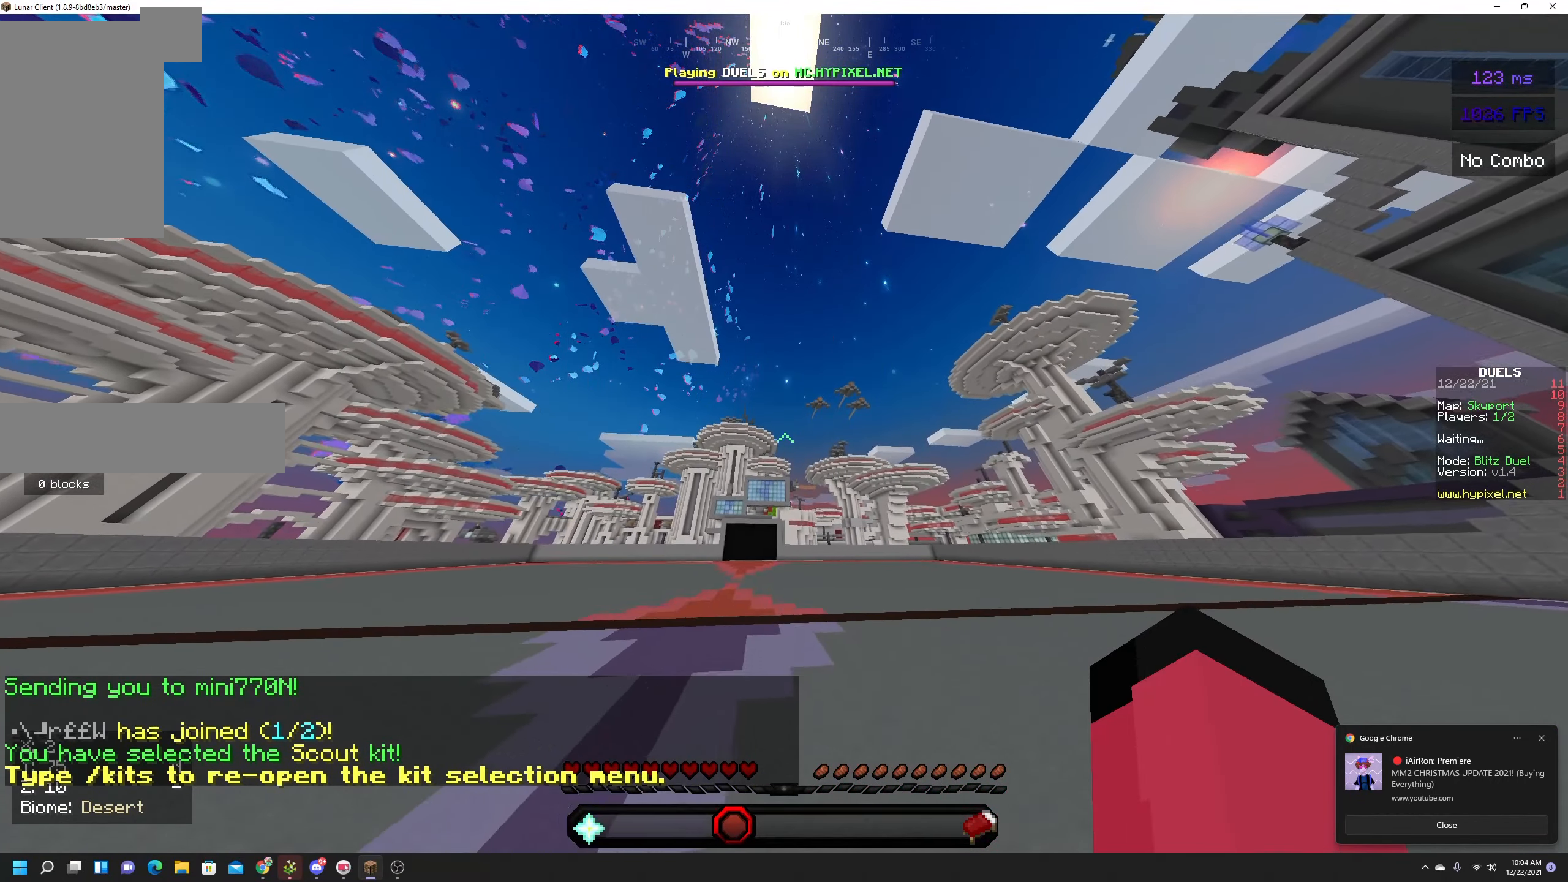
{"keys": [], "mouse": [], "events": [[133, "mouse_right", "up"], [150, "space", "up"], [184, "w", "up"]]}
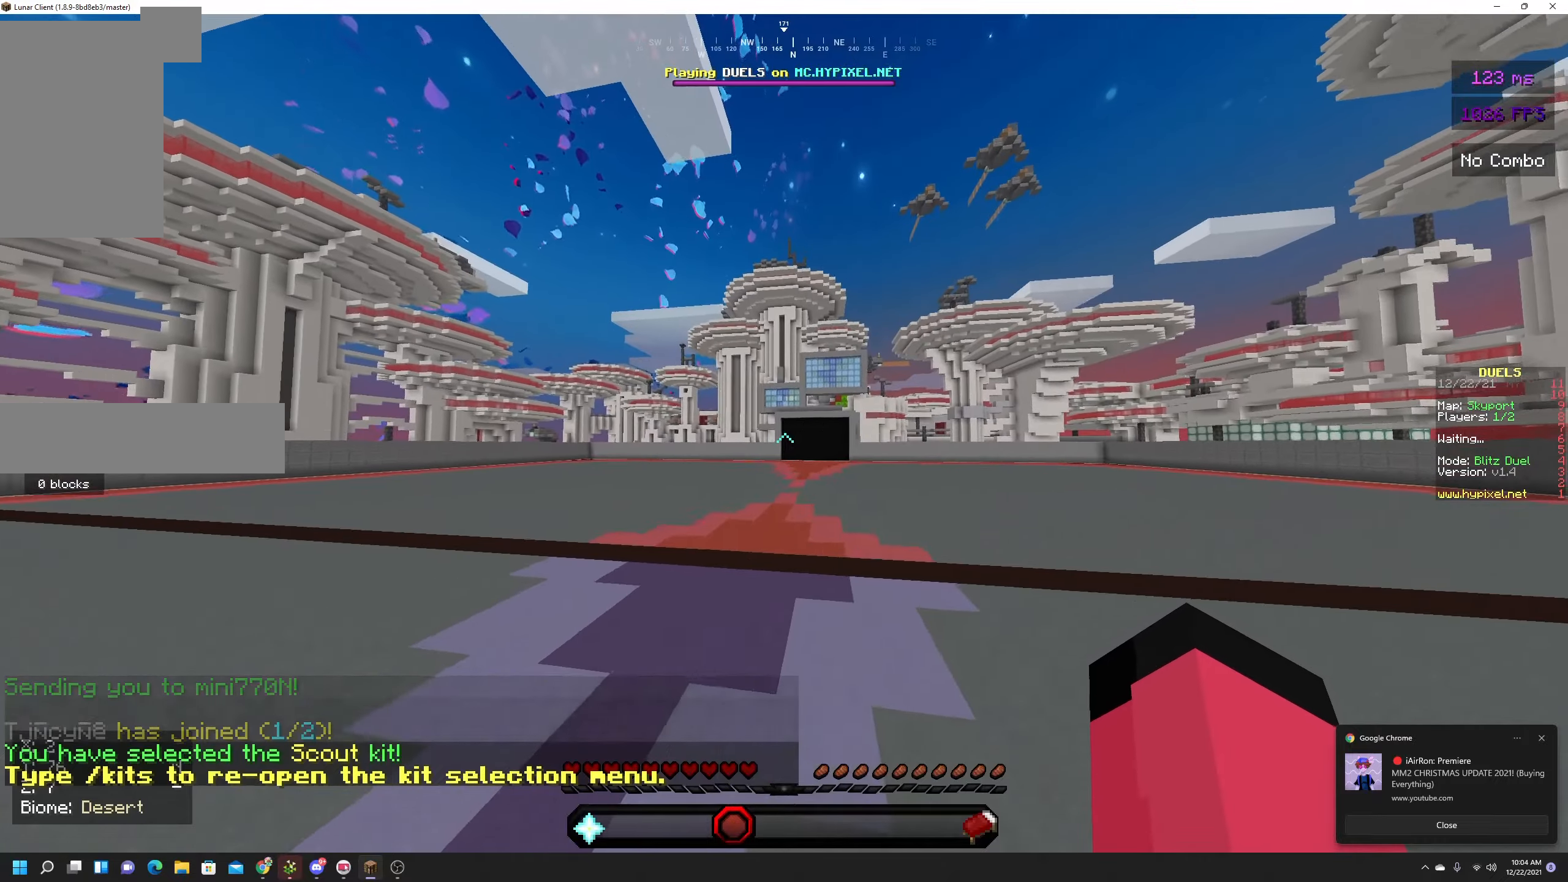
{"keys": ["w"], "mouse": [], "events": [[167, "w", "down"], [267, "w", "up"], [334, "w", "down"]]}
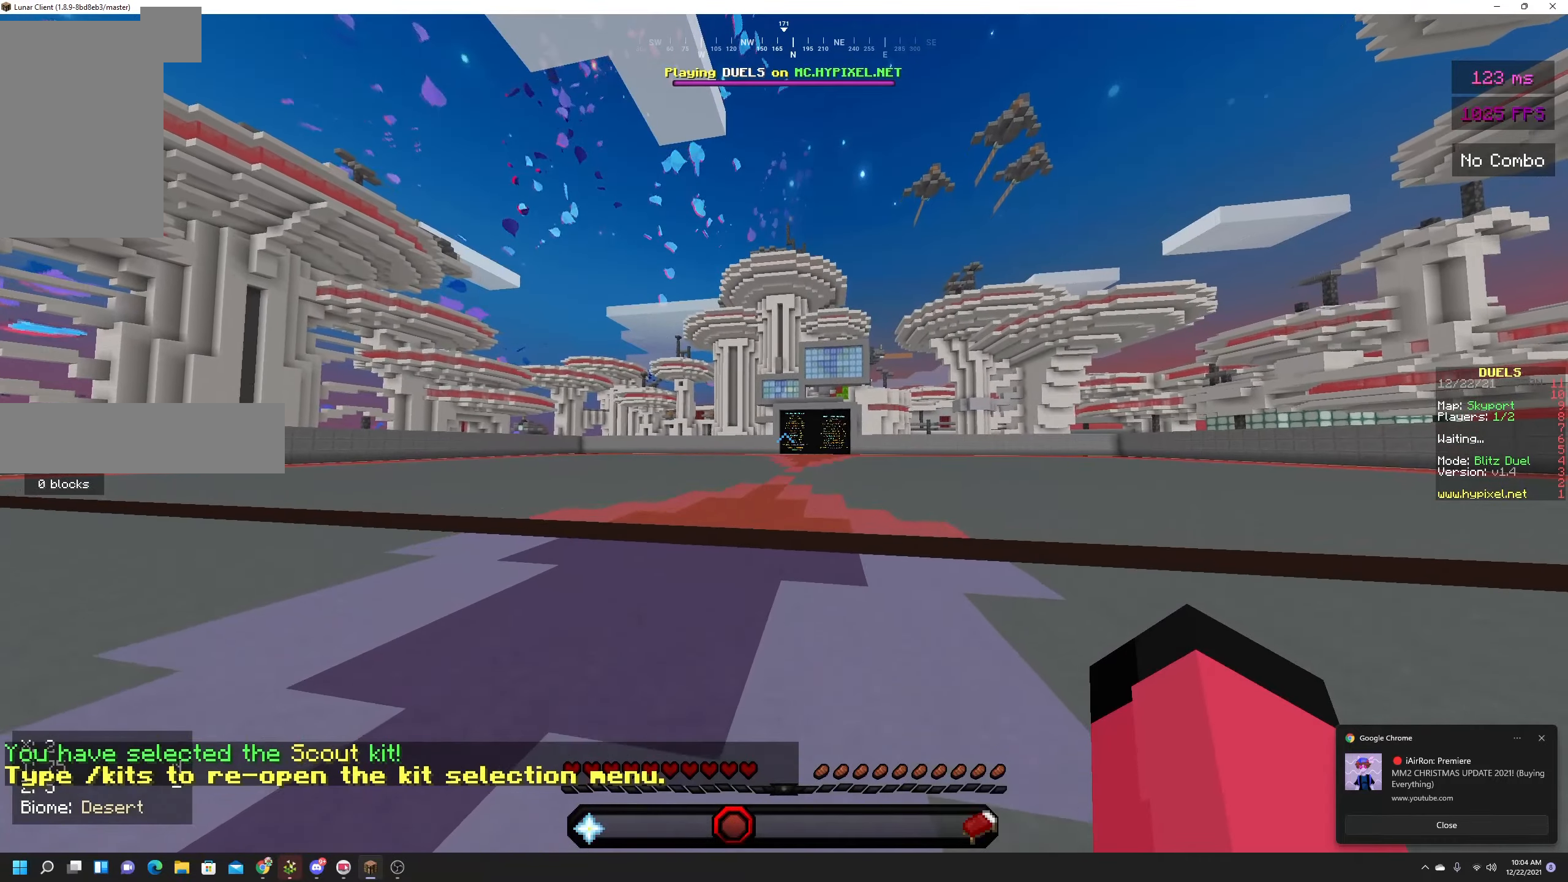
{"keys": ["w"], "mouse": []}
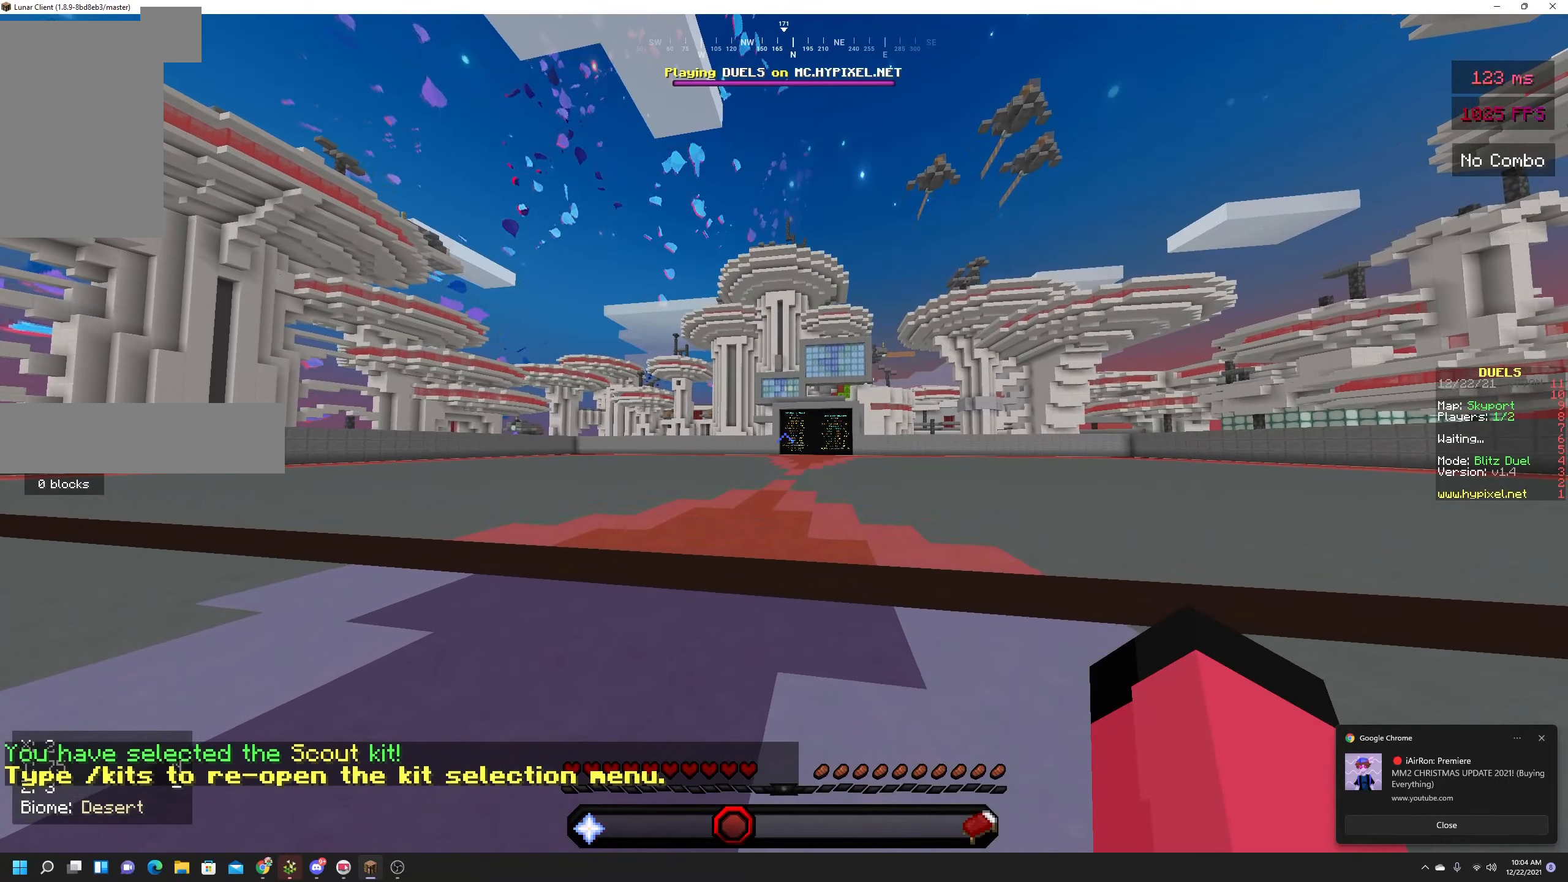
{"keys": ["space", "w"], "mouse": [], "events": [[117, "space", "down"], [217, "mouse_right", "down"], [300, "mouse_right", "up"]]}
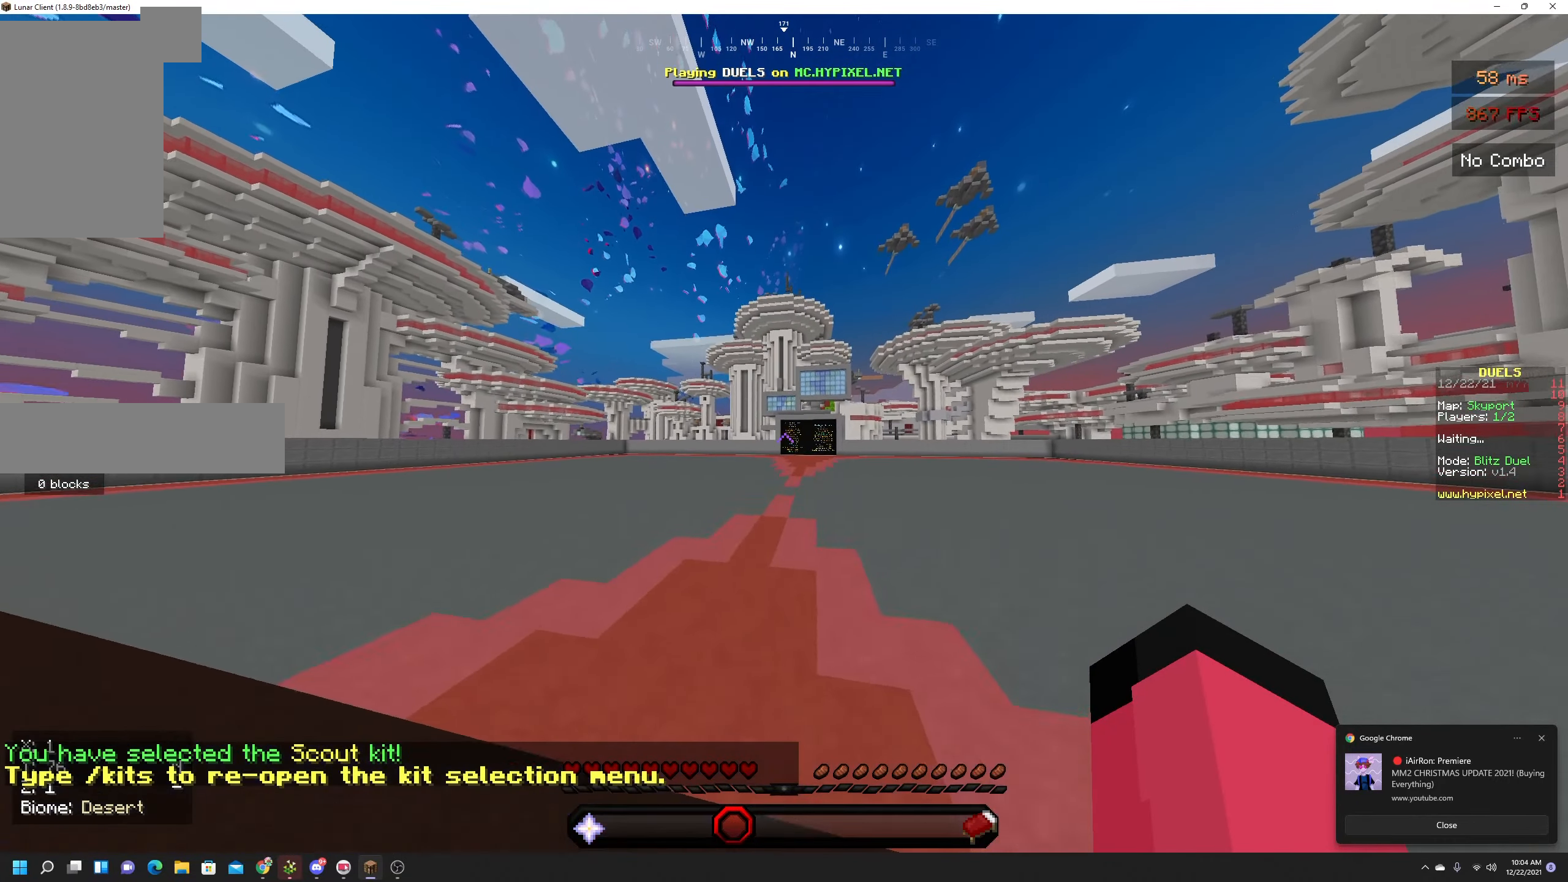
{"keys": ["space", "w"], "mouse": ["right"], "events": [[67, "mouse_right", "down"], [134, "mouse_right", "up"], [417, "mouse_right", "down"]]}
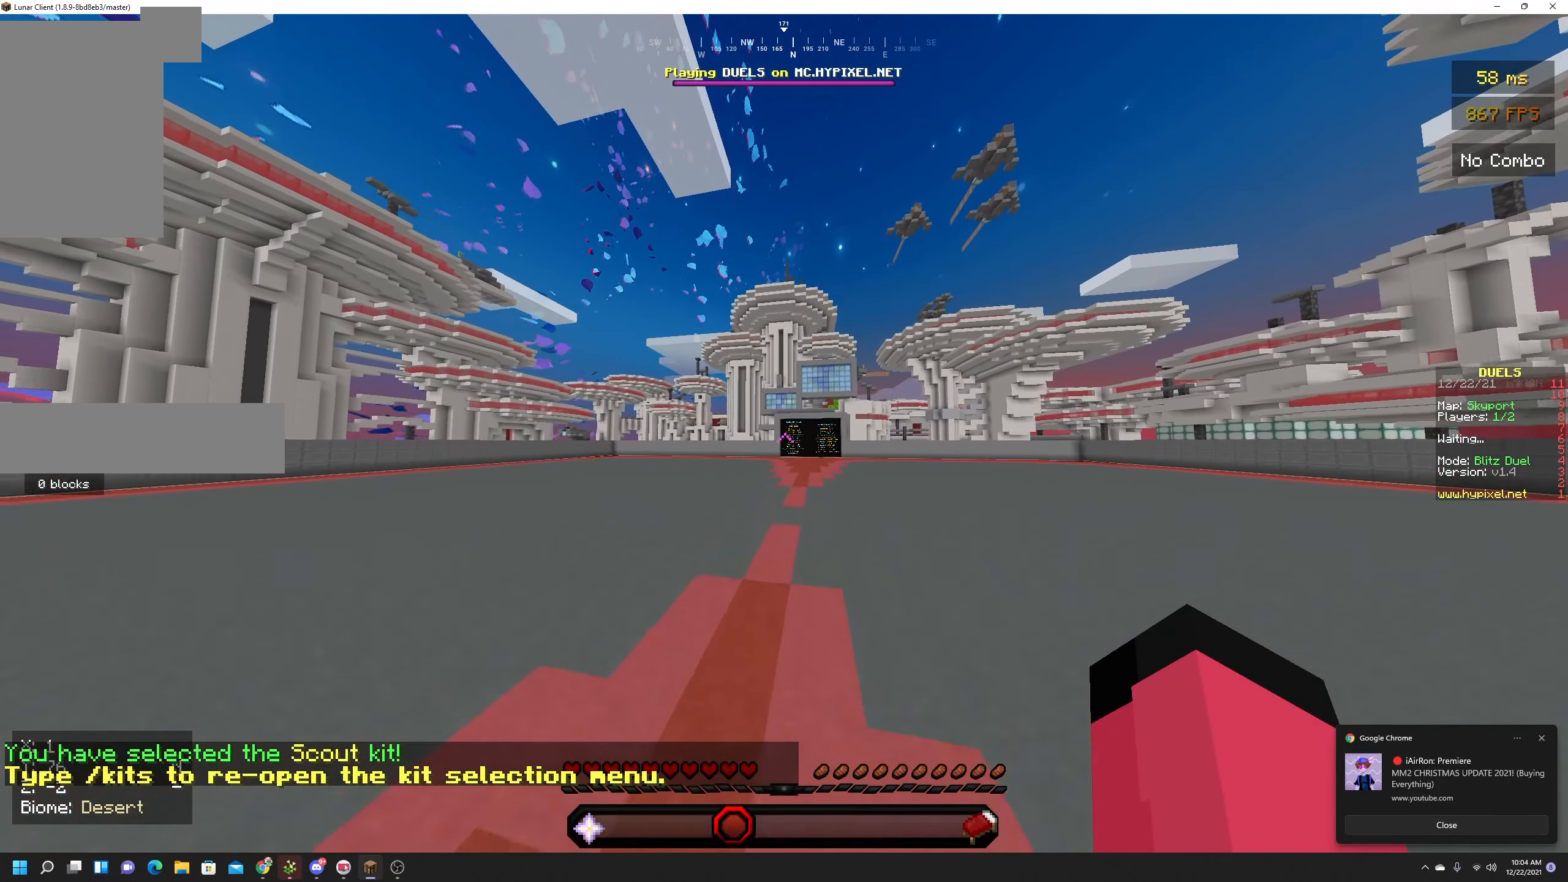
{"keys": ["space", "w"], "mouse": [], "events": [[34, "mouse_right", "up"], [284, "mouse_right", "down"], [367, "mouse_right", "up"]]}
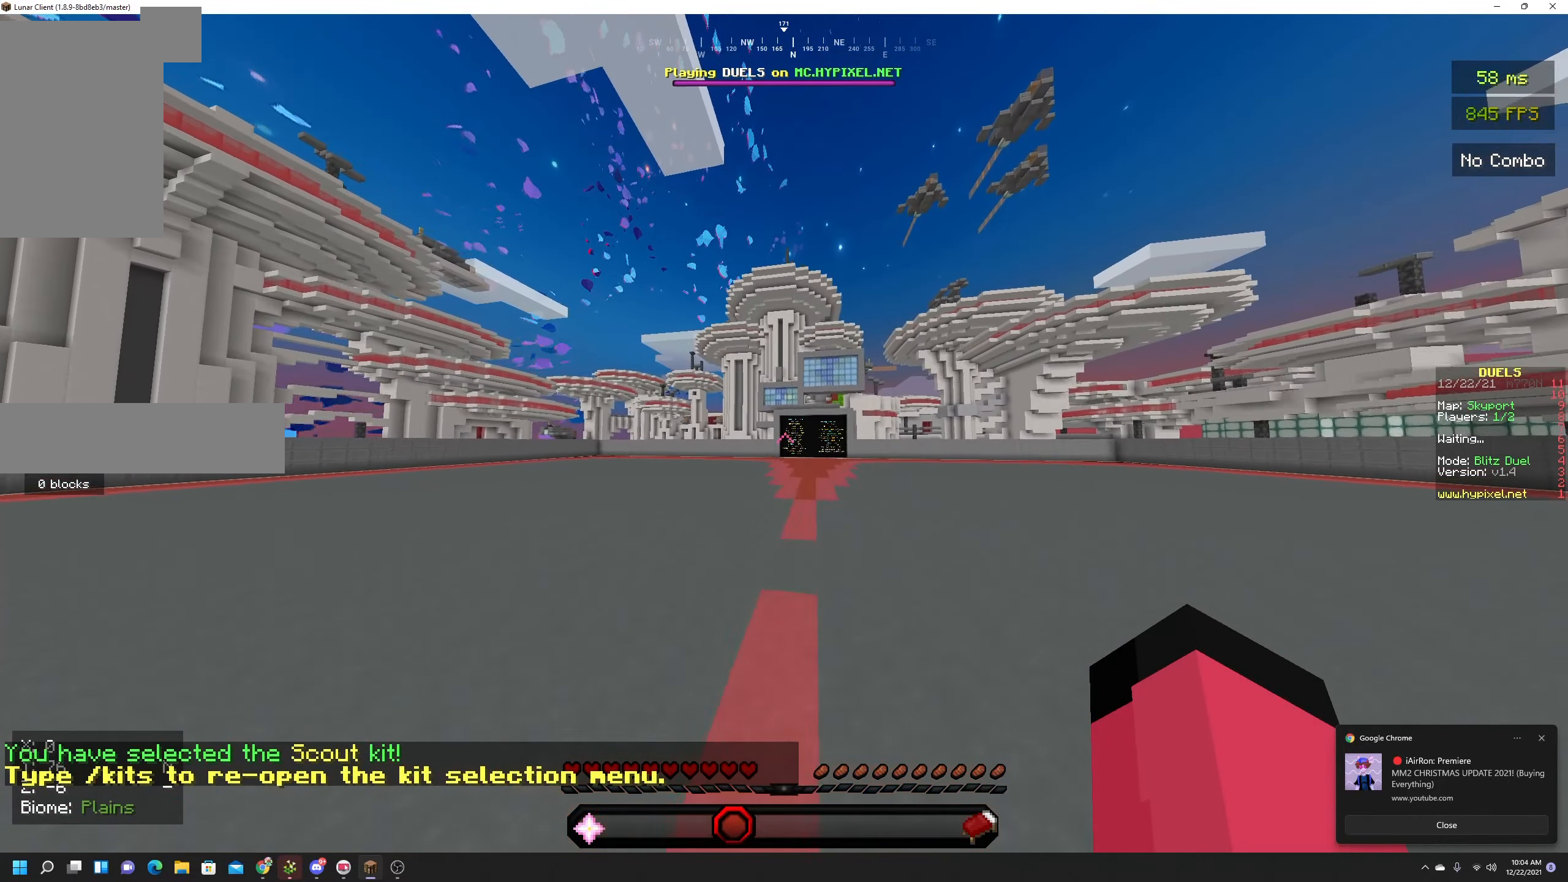
{"keys": ["space", "w"], "mouse": [], "events": [[184, "mouse_right", "down"], [300, "mouse_right", "up"]]}
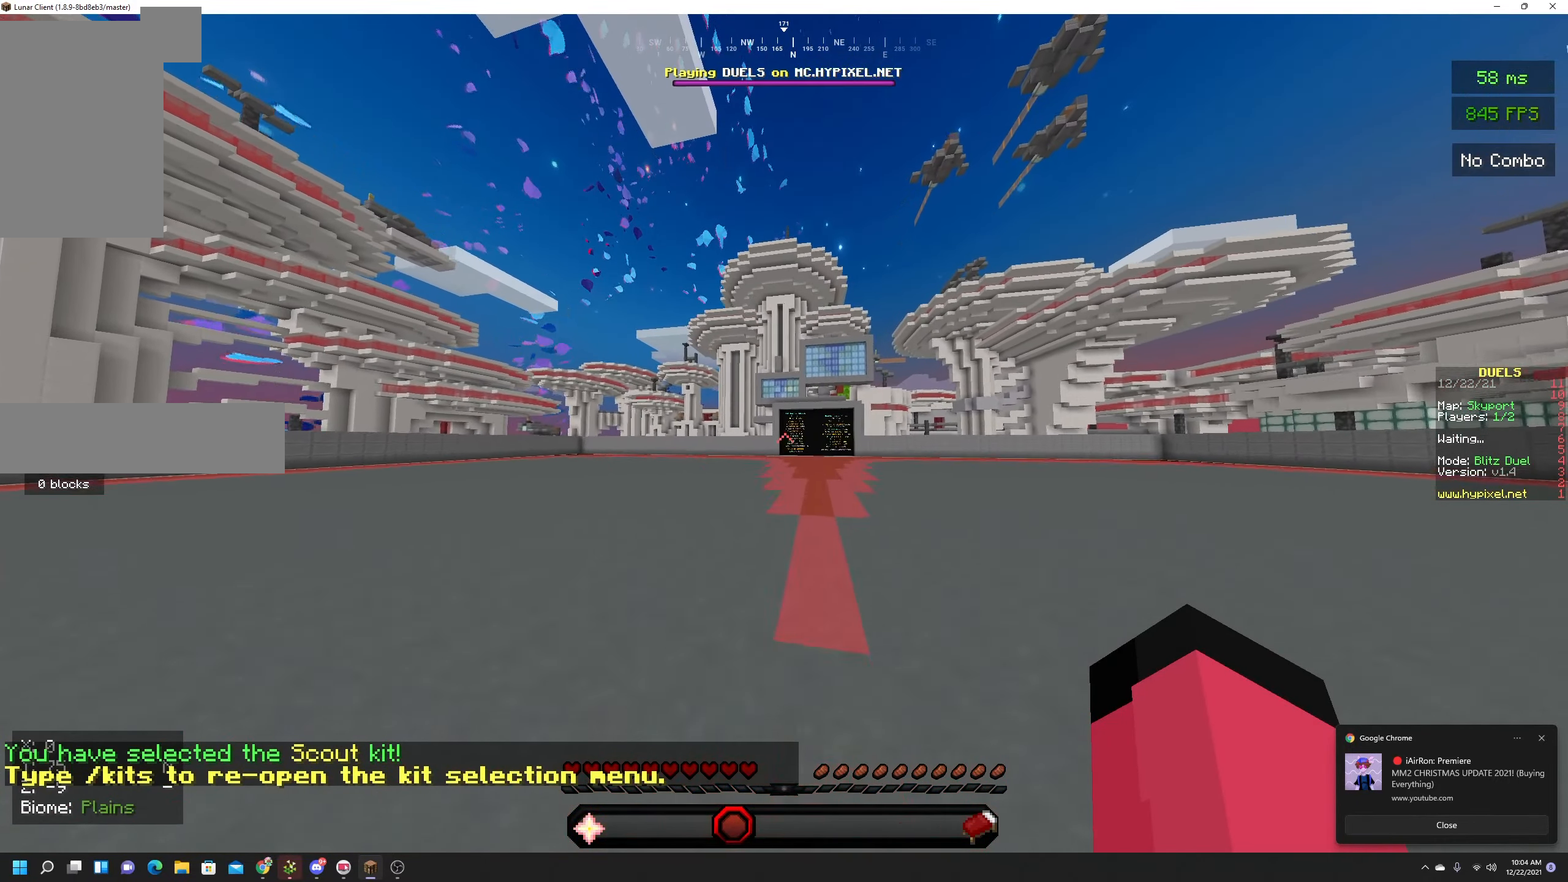
{"keys": ["space", "w"], "mouse": ["right"], "events": [[84, "mouse_right", "down"], [167, "mouse_right", "up"], [467, "mouse_right", "down"]]}
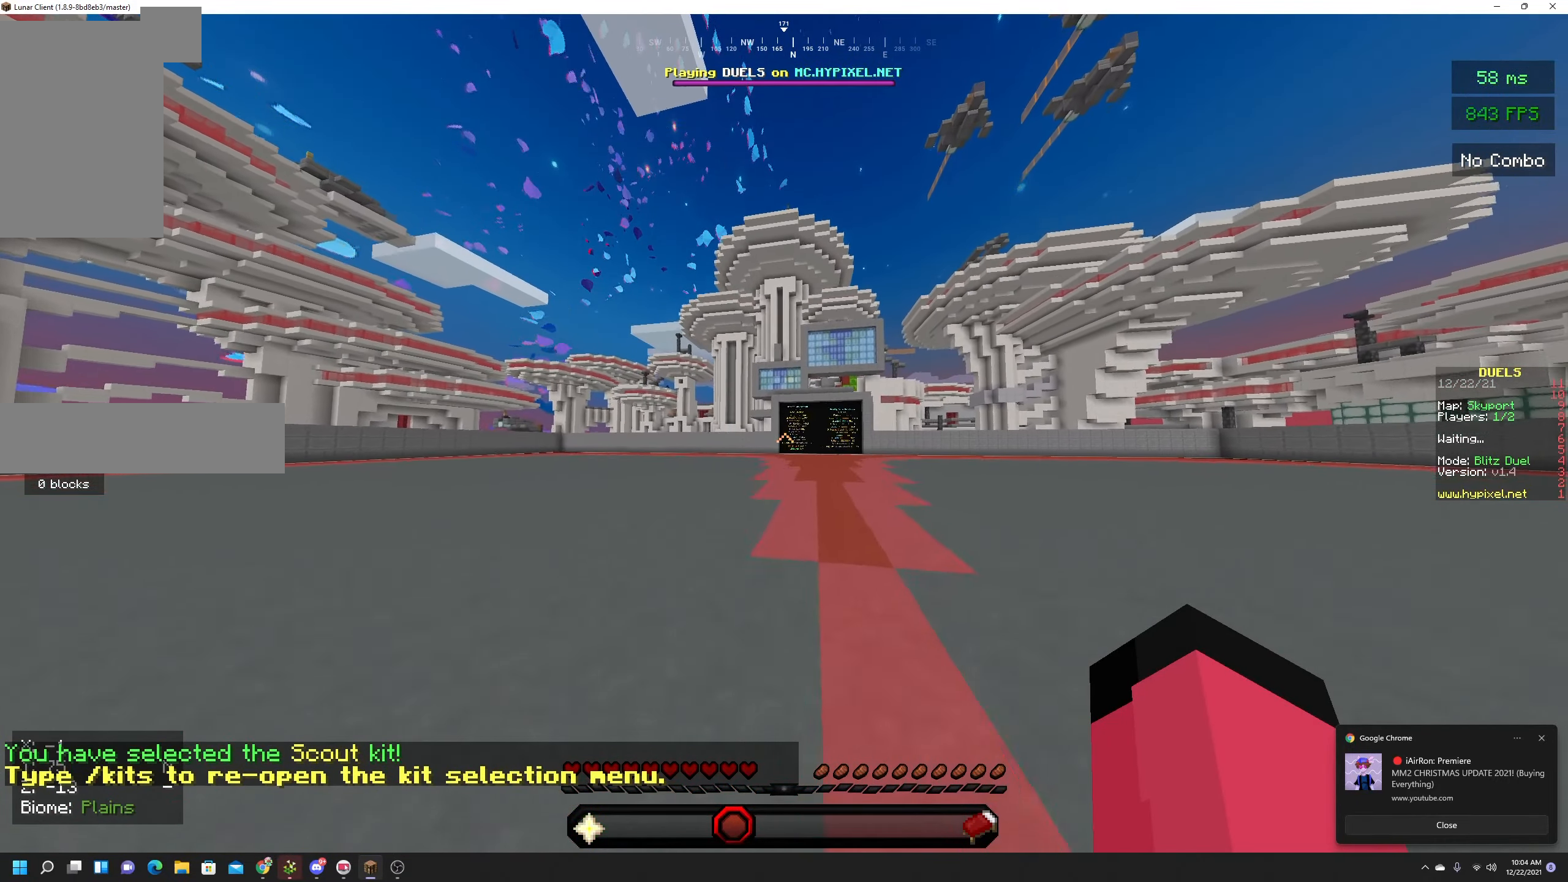
{"keys": [], "mouse": [], "events": [[50, "mouse_right", "up"], [300, "w", "up"], [317, "space", "up"]]}
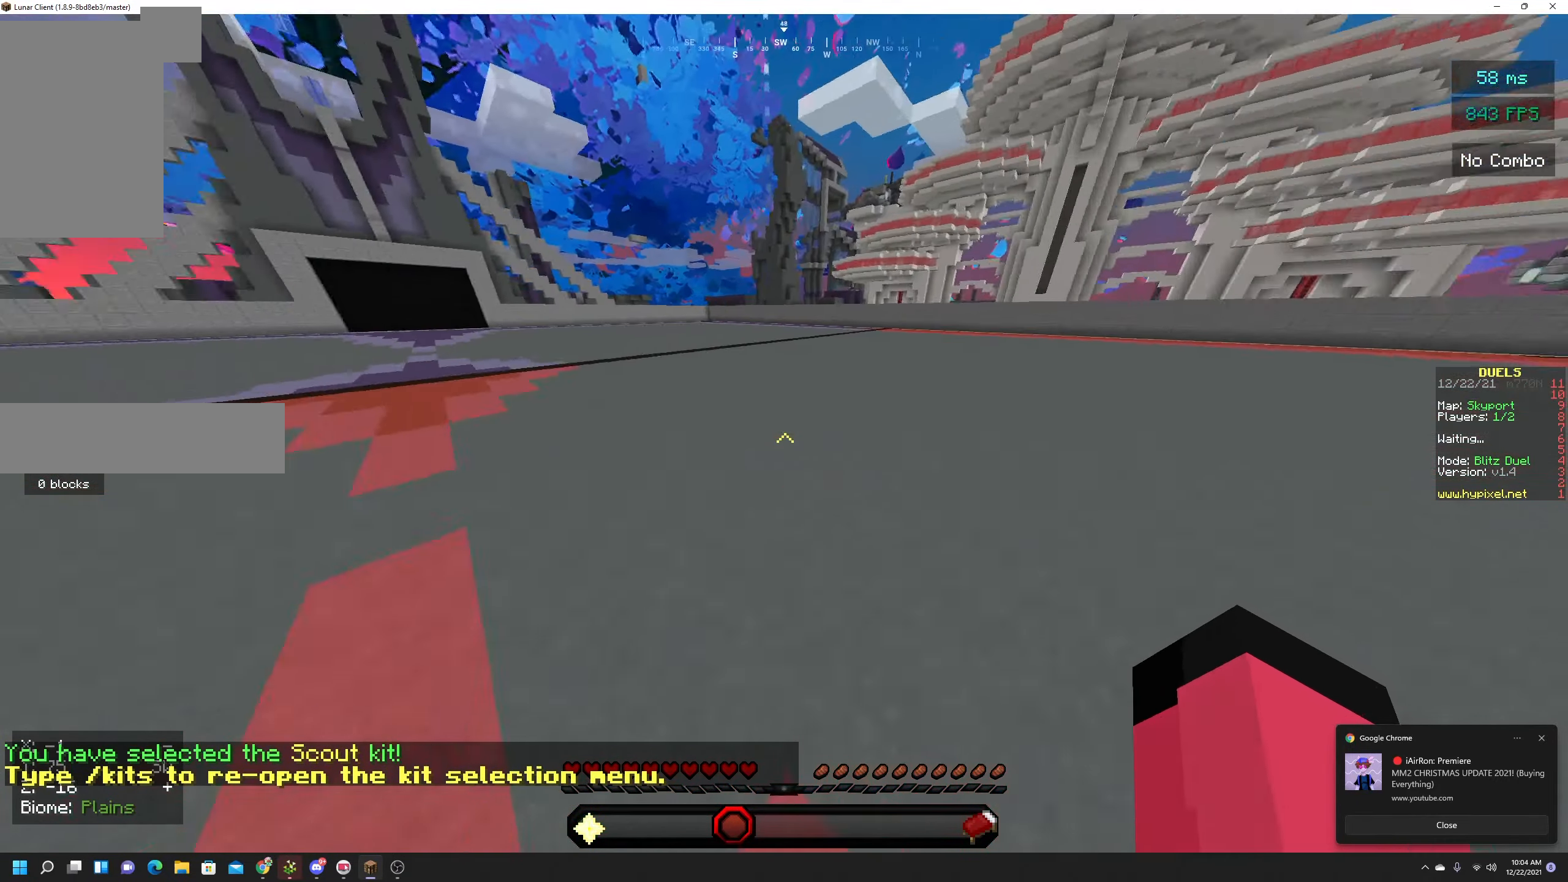
{"keys": ["space", "w"], "mouse": [], "events": [[150, "w", "down"], [400, "space", "down"]]}
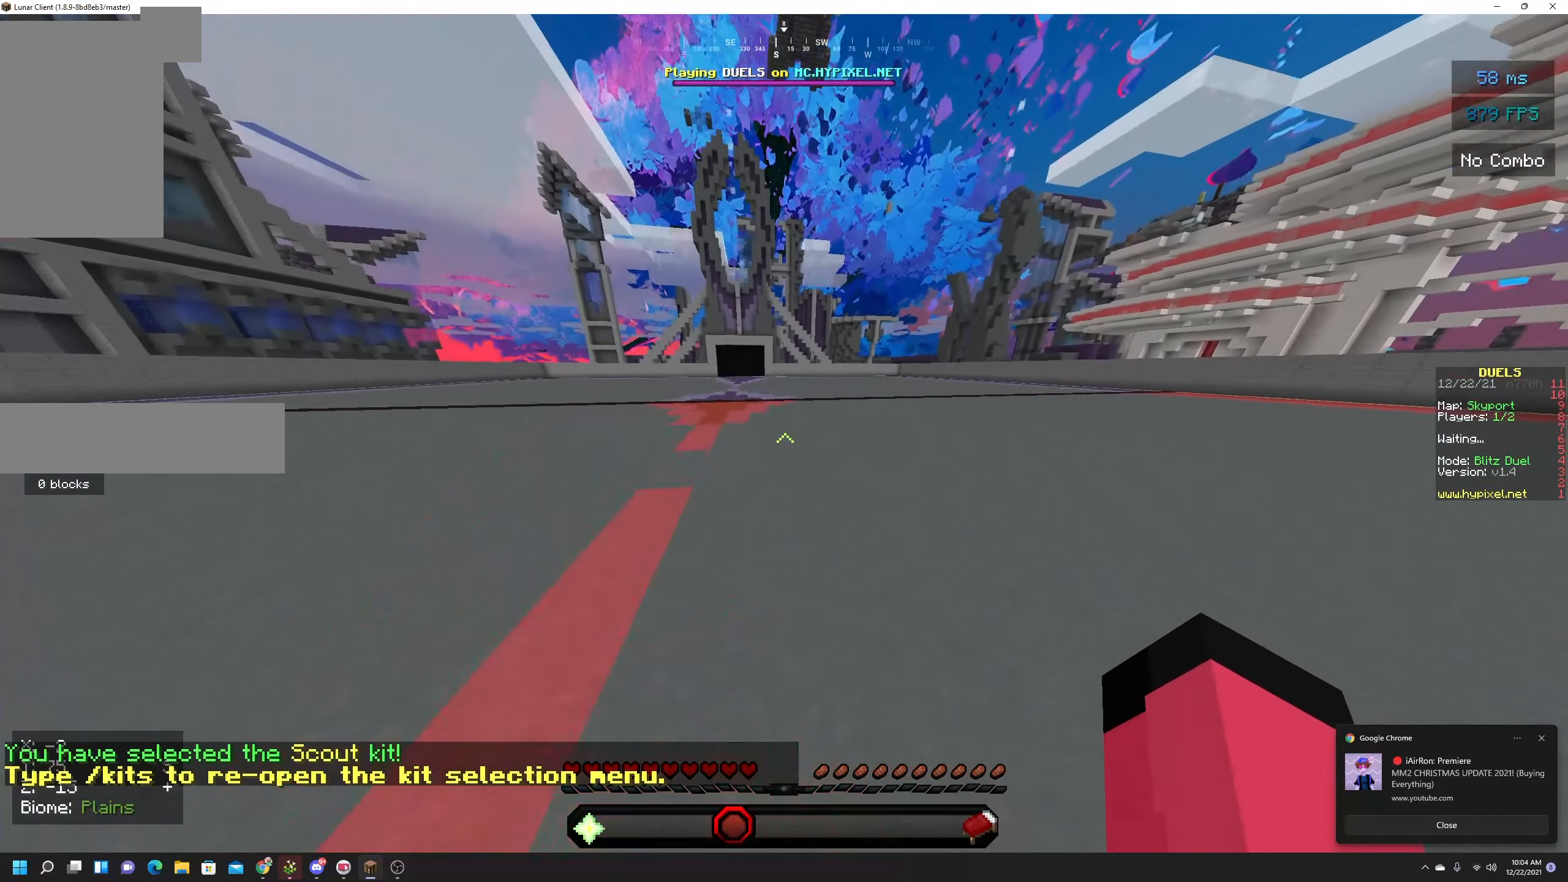
{"keys": ["space", "w"], "mouse": ["right"], "events": [[34, "mouse_right", "down"]]}
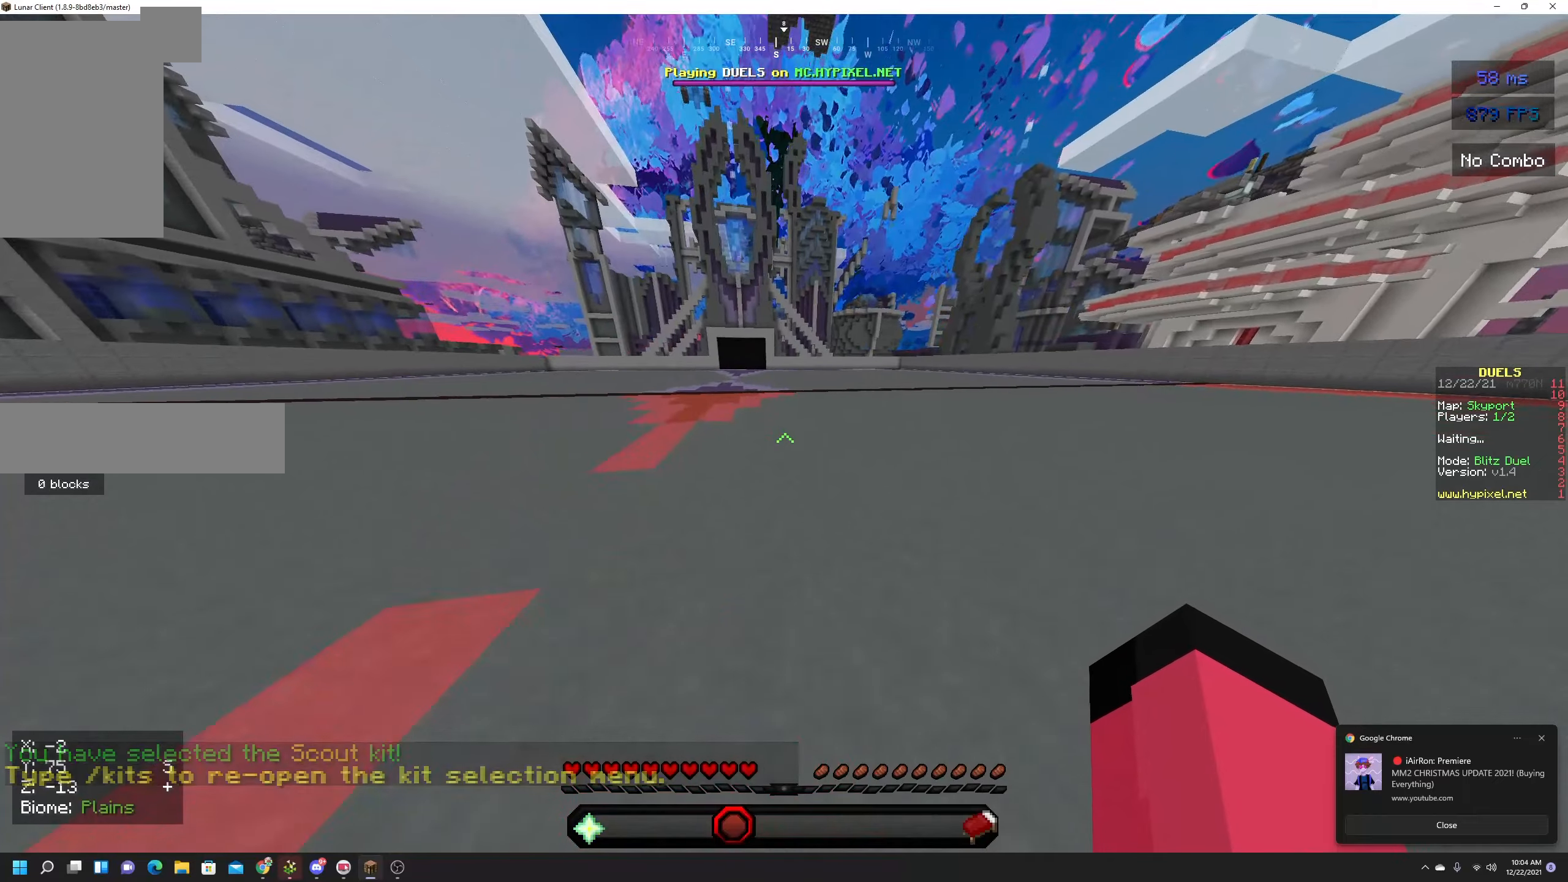
{"keys": ["space", "w"], "mouse": [], "events": [[433, "mouse_right", "up"]]}
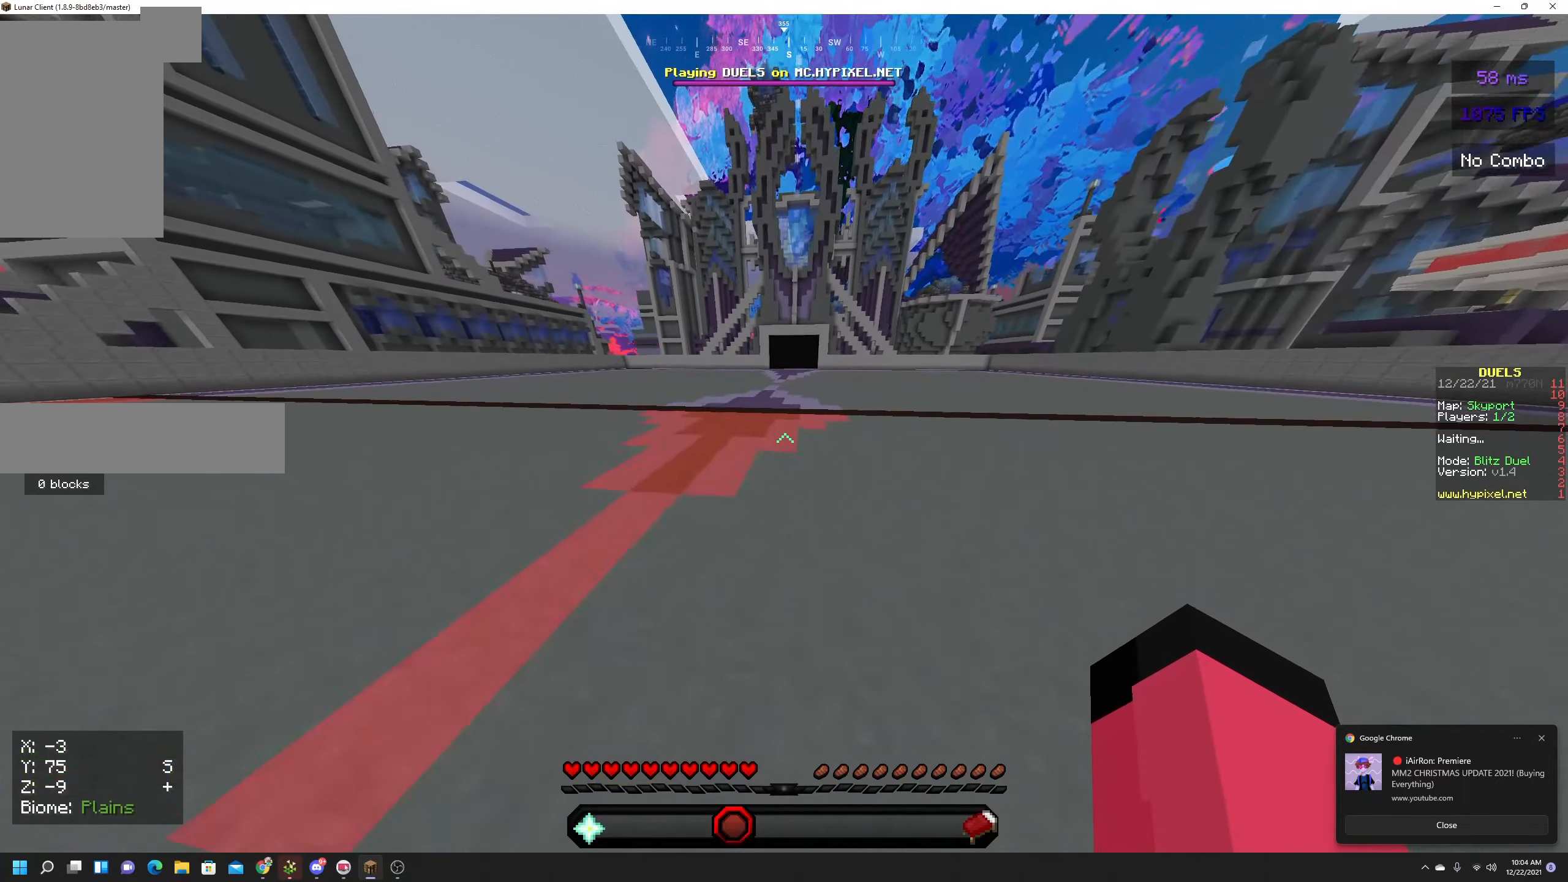
{"keys": ["space", "w"], "mouse": ["right"], "events": [[33, "mouse_right", "down"], [200, "mouse_right", "up"], [266, "mouse_right", "down"]]}
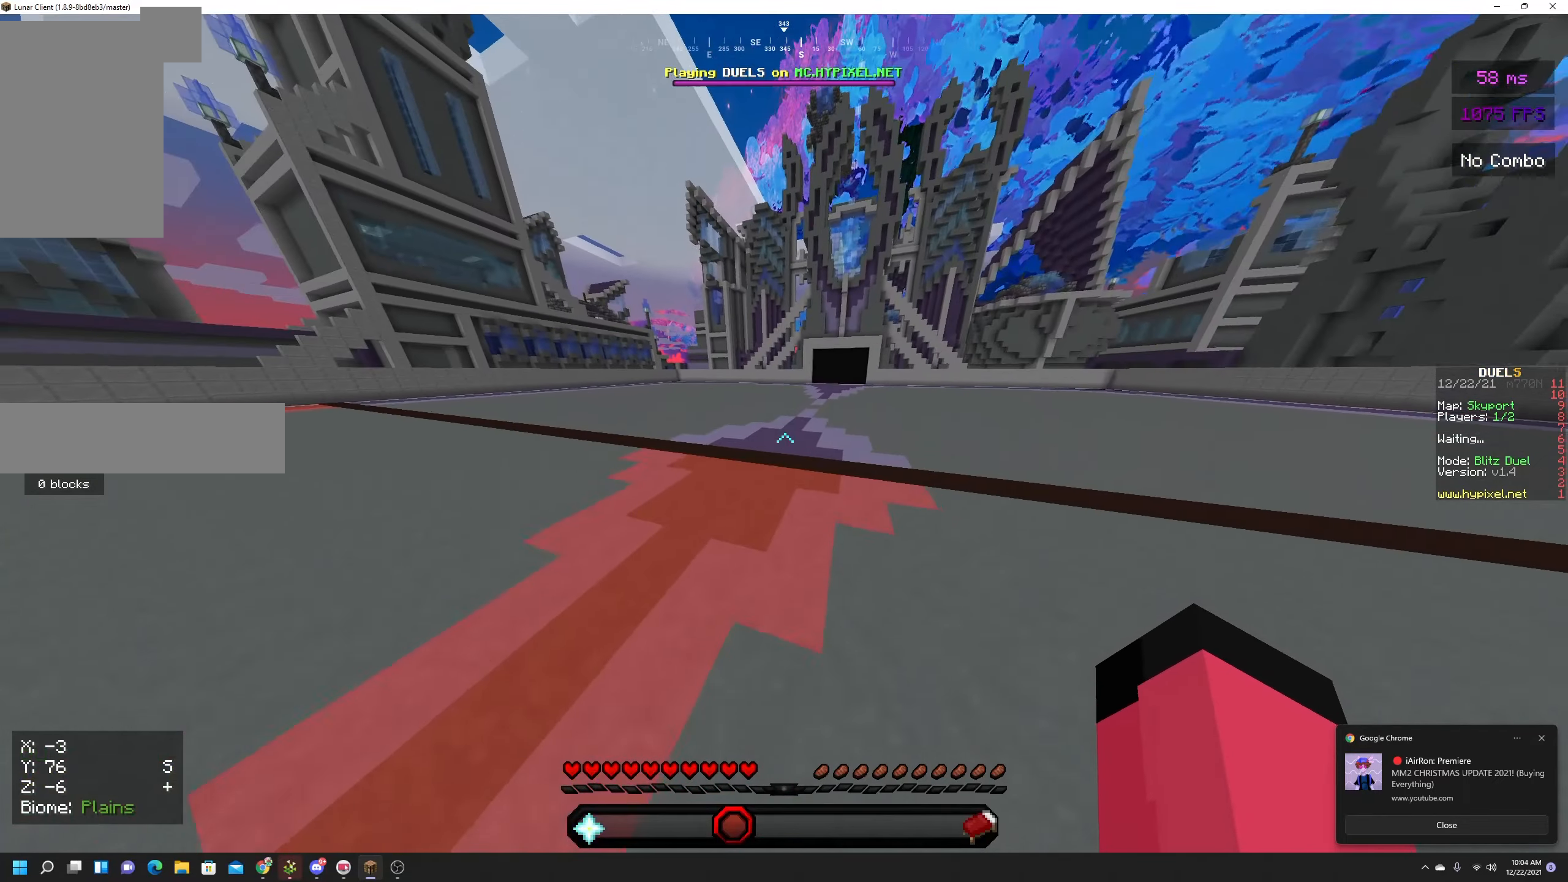
{"keys": [], "mouse": [], "events": [[150, "mouse_right", "up"], [233, "w", "up"], [250, "space", "up"]]}
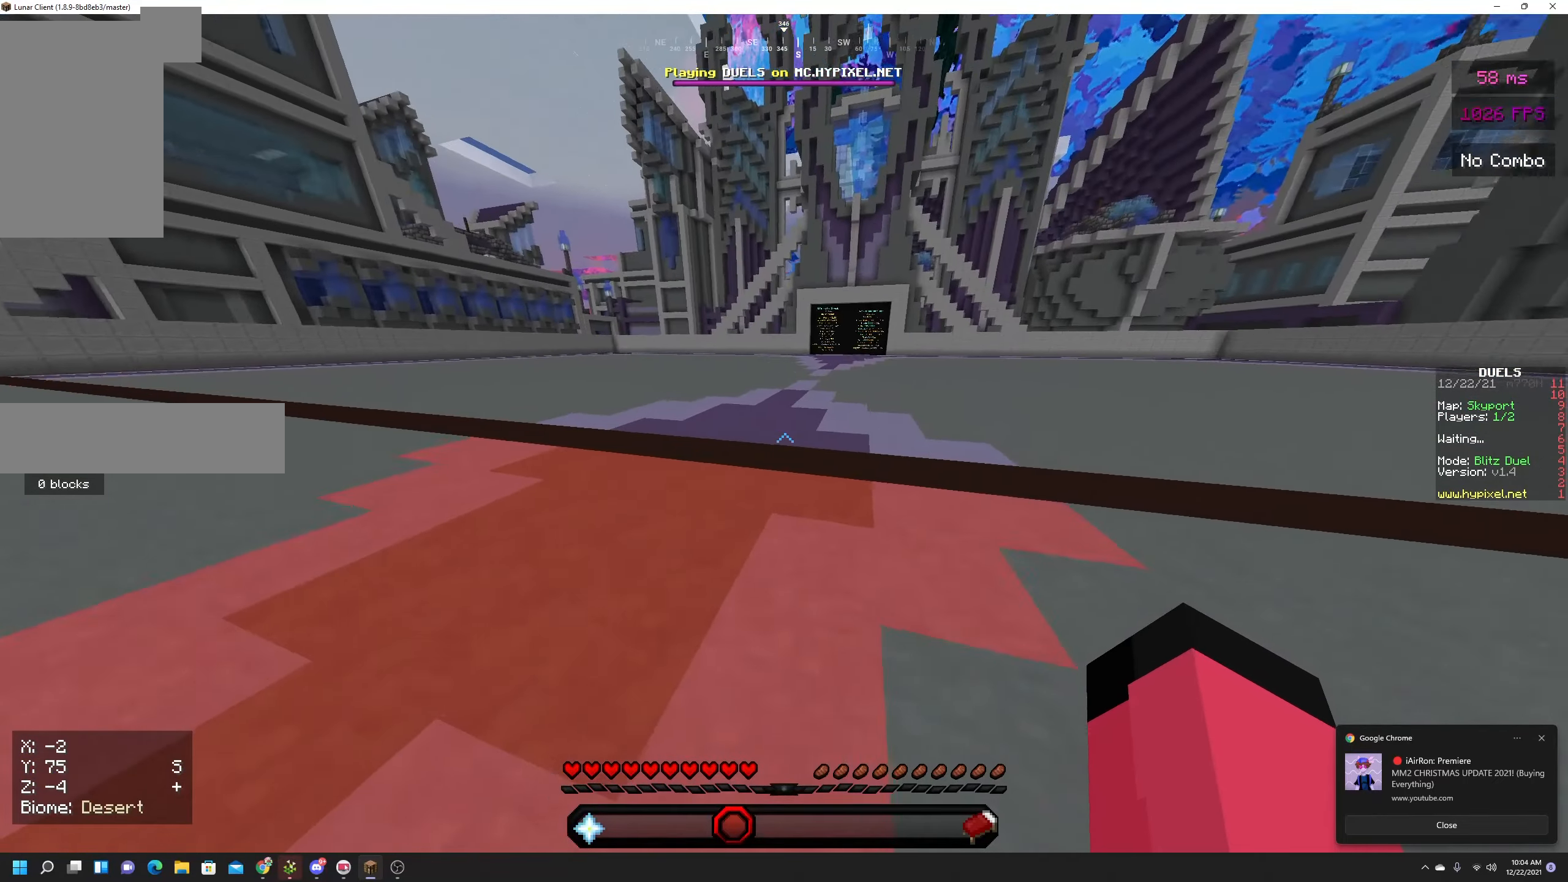
{"keys": ["space", "w"], "mouse": [], "events": [[150, "w", "down"], [233, "w", "up"], [300, "w", "down"], [366, "space", "down"]]}
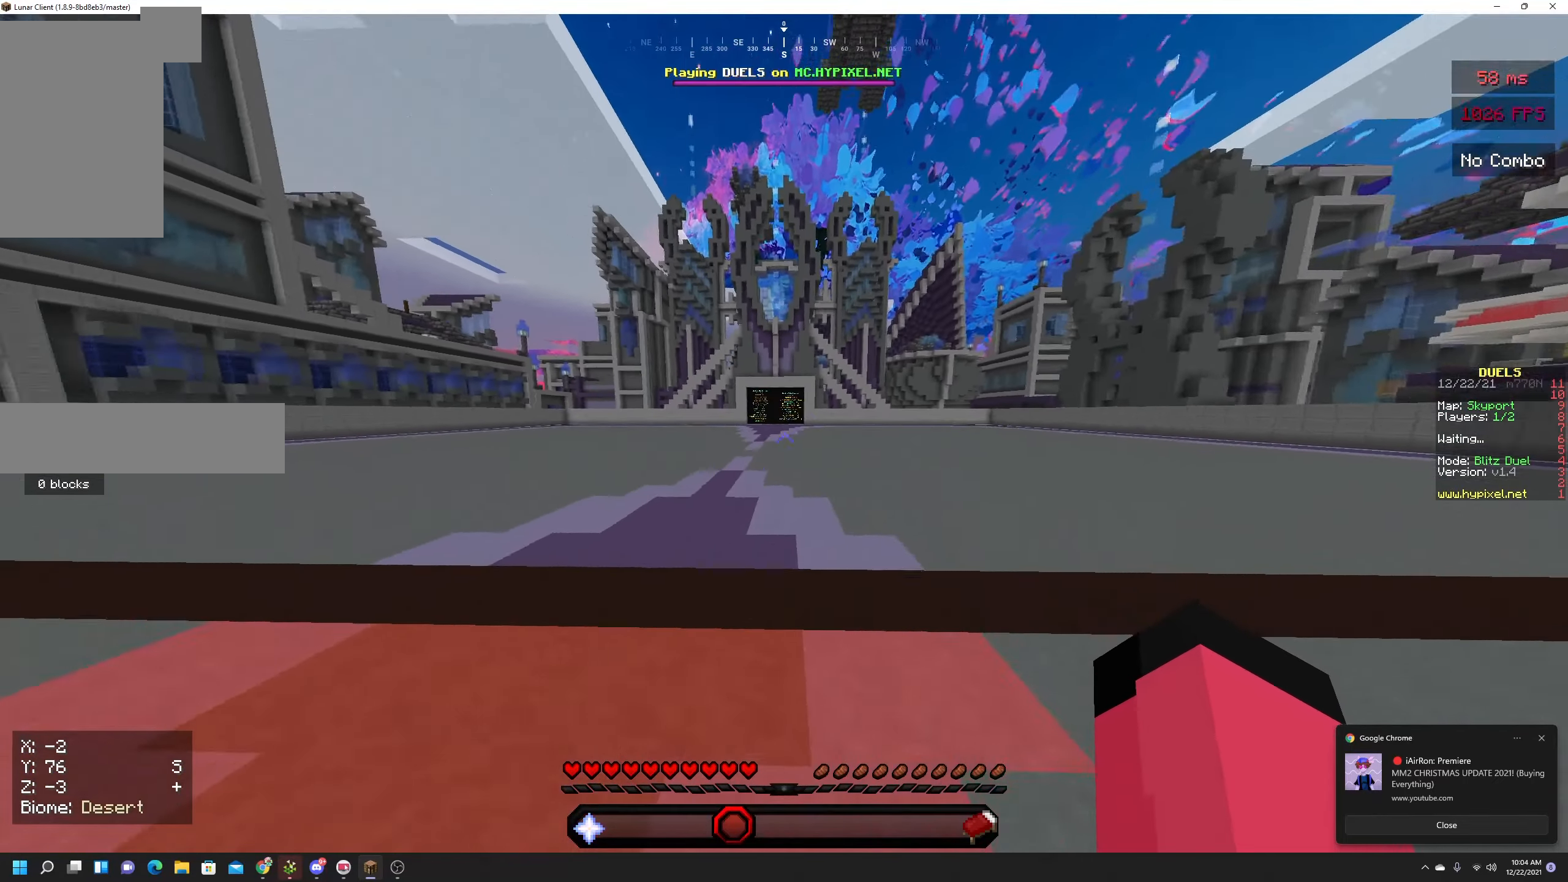
{"keys": ["space", "w"], "mouse": ["left"], "events": [[216, "mouse_left", "down"]]}